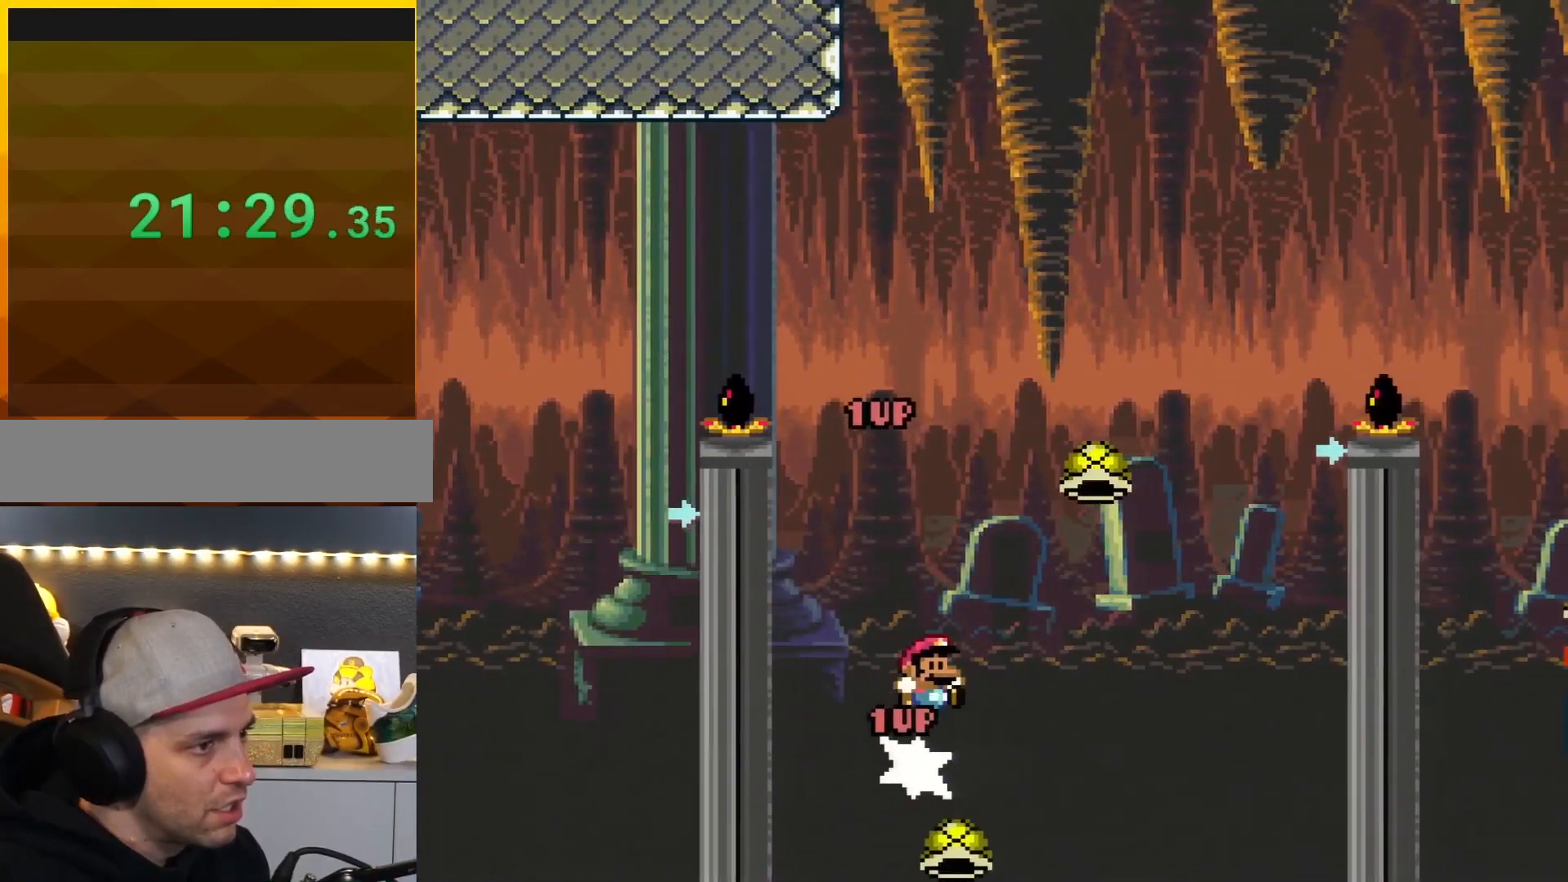
Gameplay with a controller (Nintendo layout); each line is a JSON object with the inputs held at the frame after it. "events" lists button and stick changes between this image and that frame as [ms after this image, input, new state], when the widget could be followed in between. Not read: L3 R3.
{"buttons": ["B"], "events": [[217, "DPAD_RIGHT", "up"], [484, "Y", "up"]]}
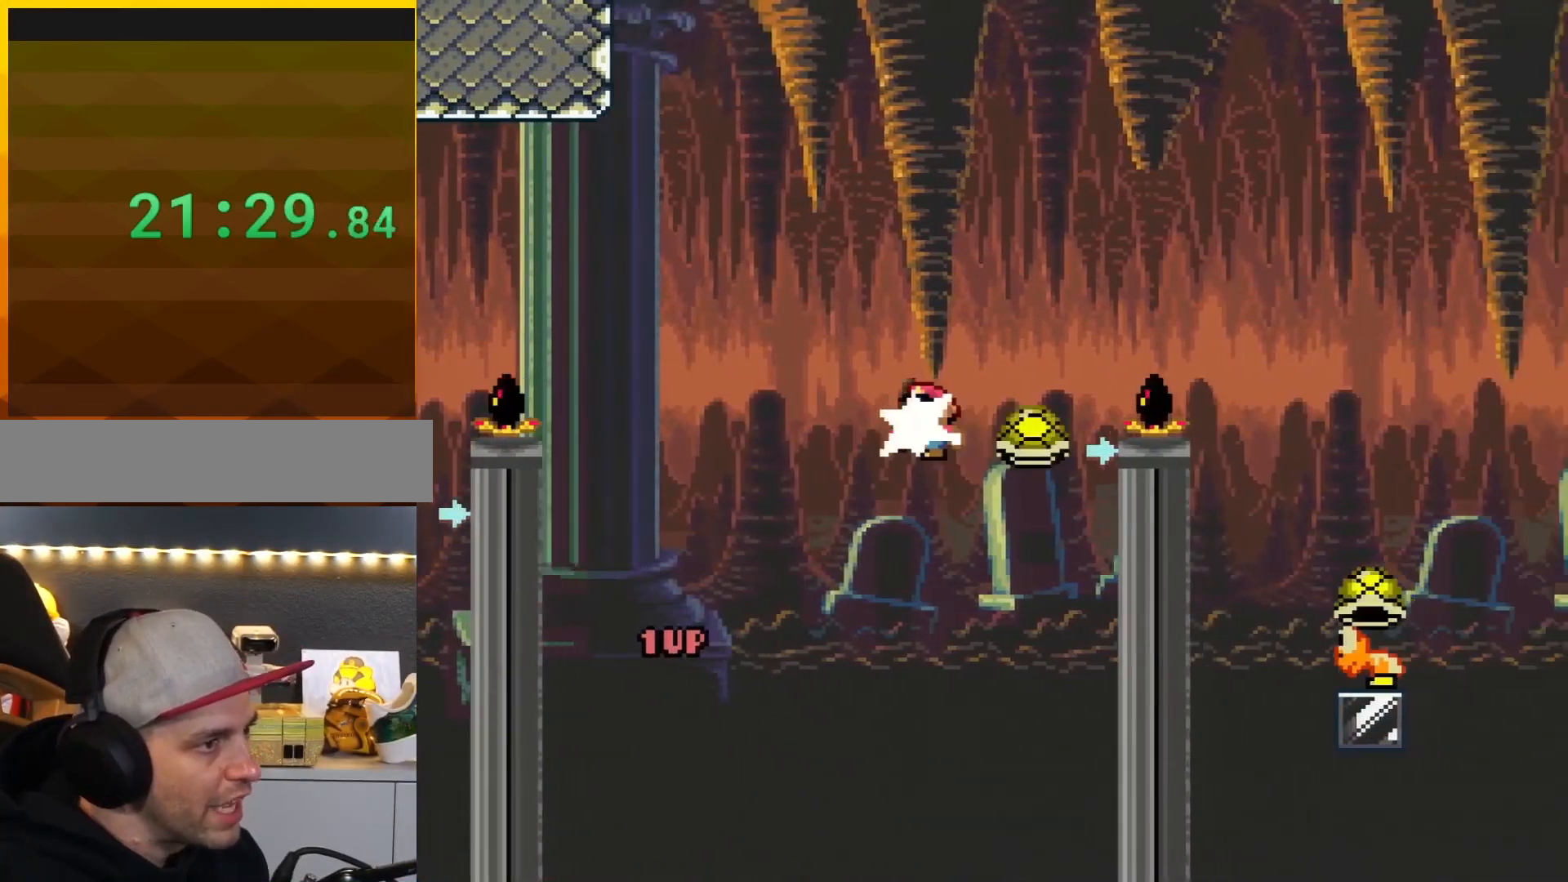
{"buttons": ["B", "Y", "DPAD_RIGHT"], "events": [[67, "DPAD_LEFT", "down"], [167, "Y", "down"], [200, "DPAD_LEFT", "up"], [233, "DPAD_RIGHT", "down"]]}
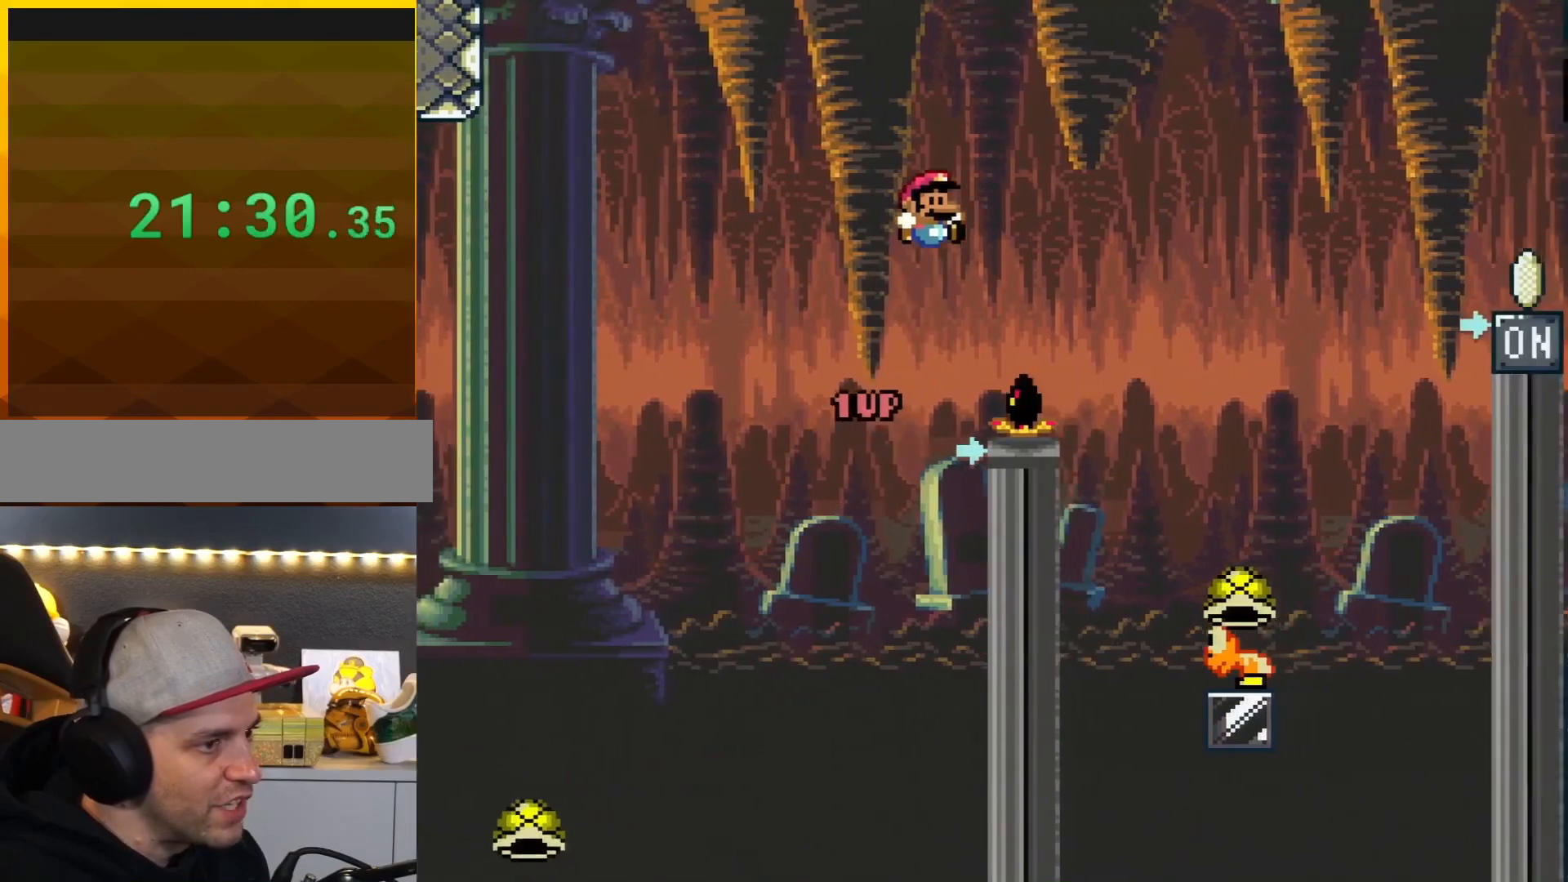
{"buttons": ["B", "Y", "DPAD_LEFT"], "events": [[484, "DPAD_RIGHT", "up"], [501, "DPAD_LEFT", "down"]]}
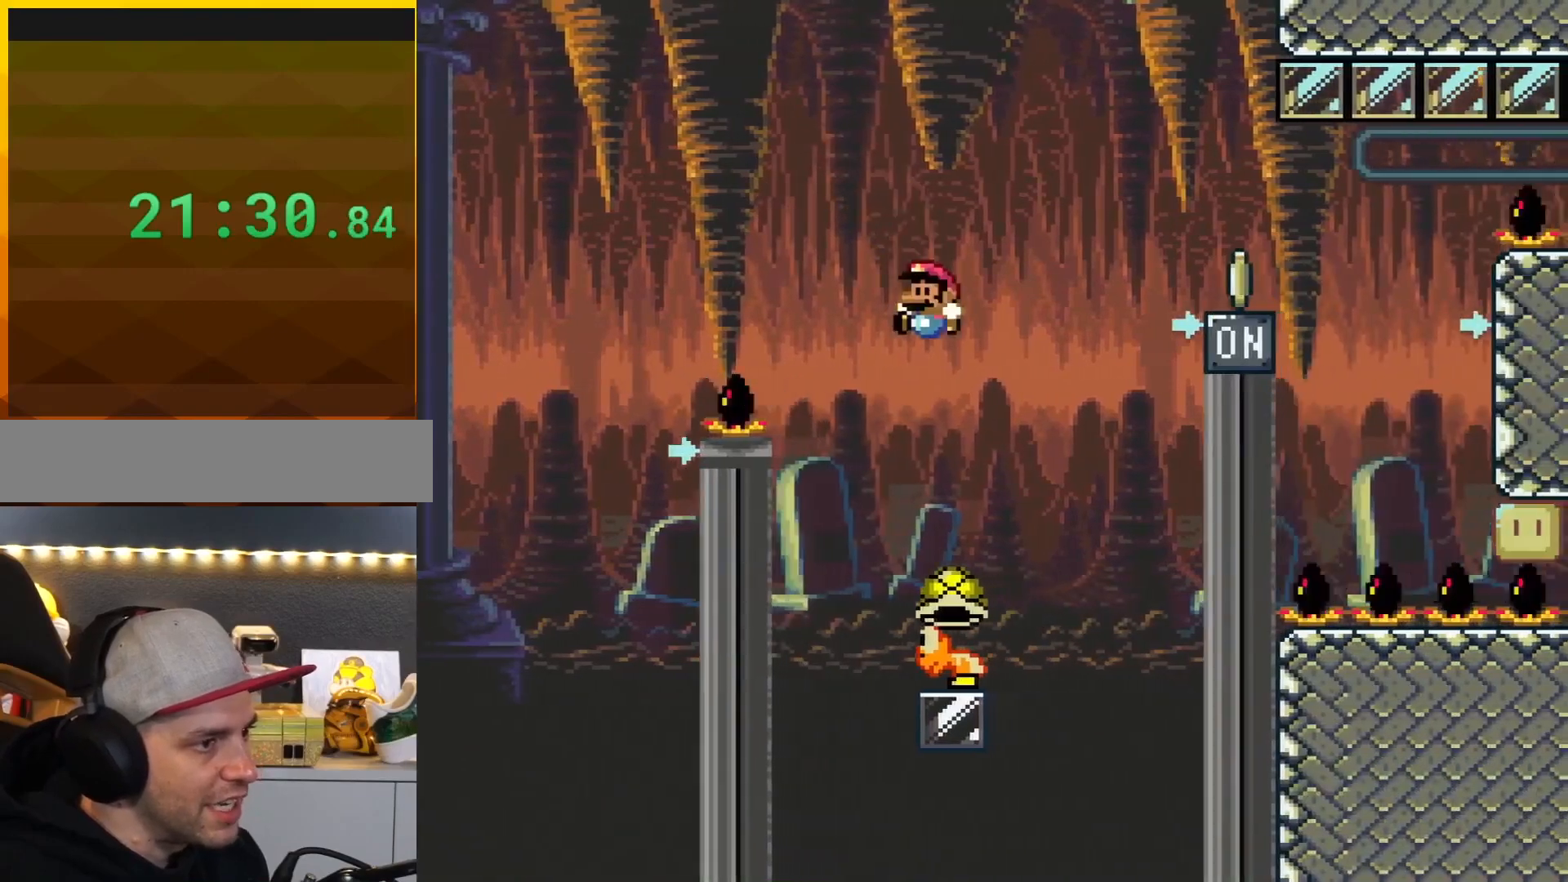
{"buttons": ["B", "Y", "DPAD_LEFT"], "events": [[200, "DPAD_LEFT", "up"], [200, "DPAD_RIGHT", "down"], [384, "DPAD_LEFT", "down"], [384, "DPAD_RIGHT", "up"]]}
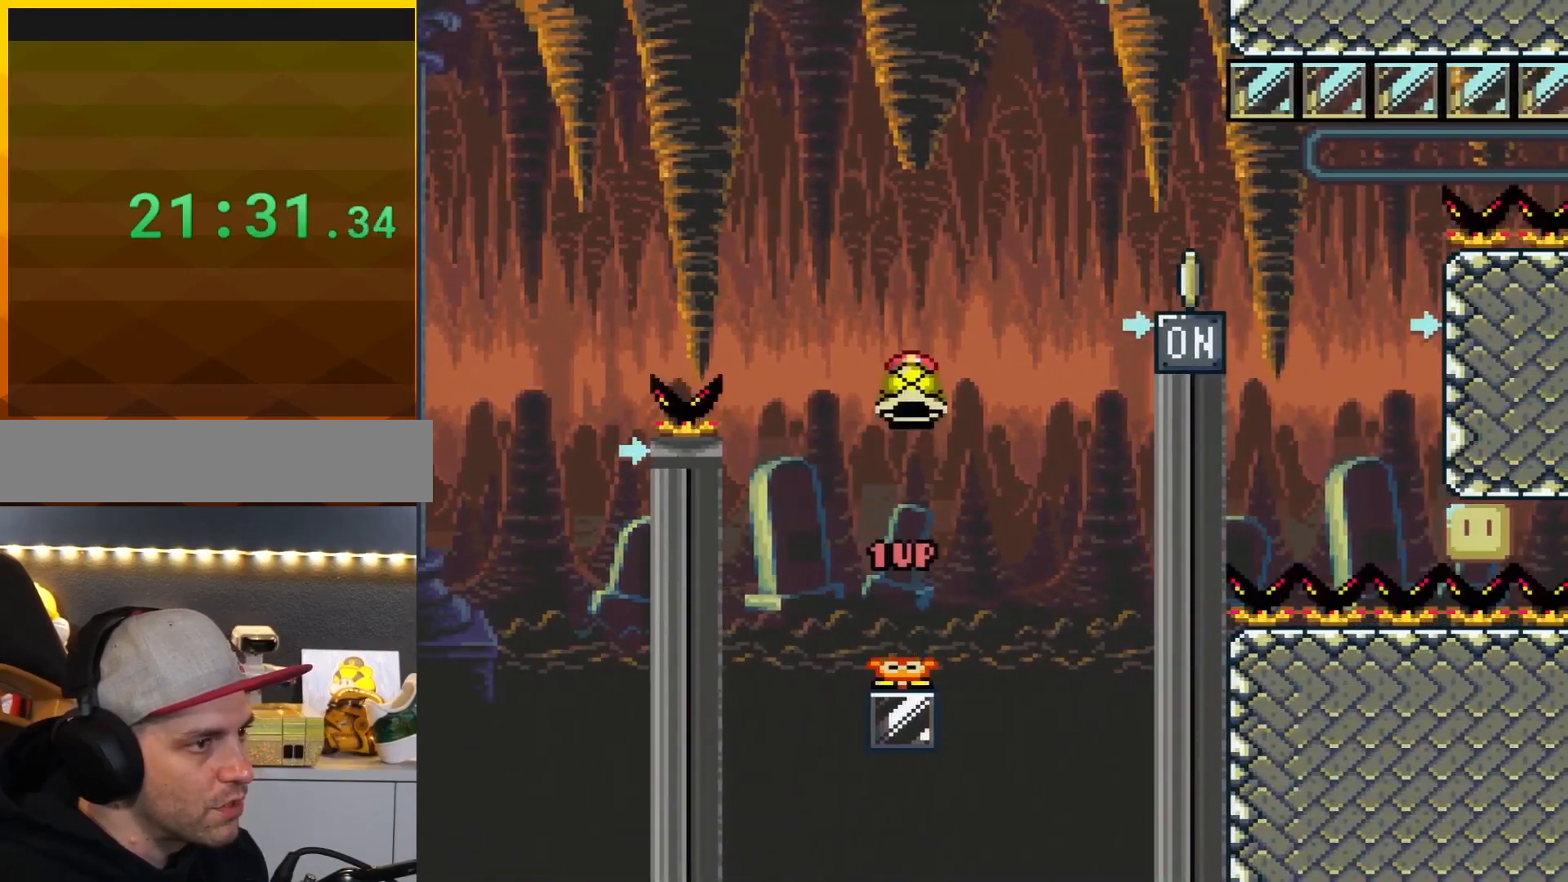
{"buttons": ["B", "Y", "DPAD_LEFT"], "events": [[34, "DPAD_LEFT", "up"], [34, "DPAD_RIGHT", "down"], [184, "DPAD_RIGHT", "up"], [301, "Y", "up"], [434, "DPAD_LEFT", "down"], [467, "Y", "down"]]}
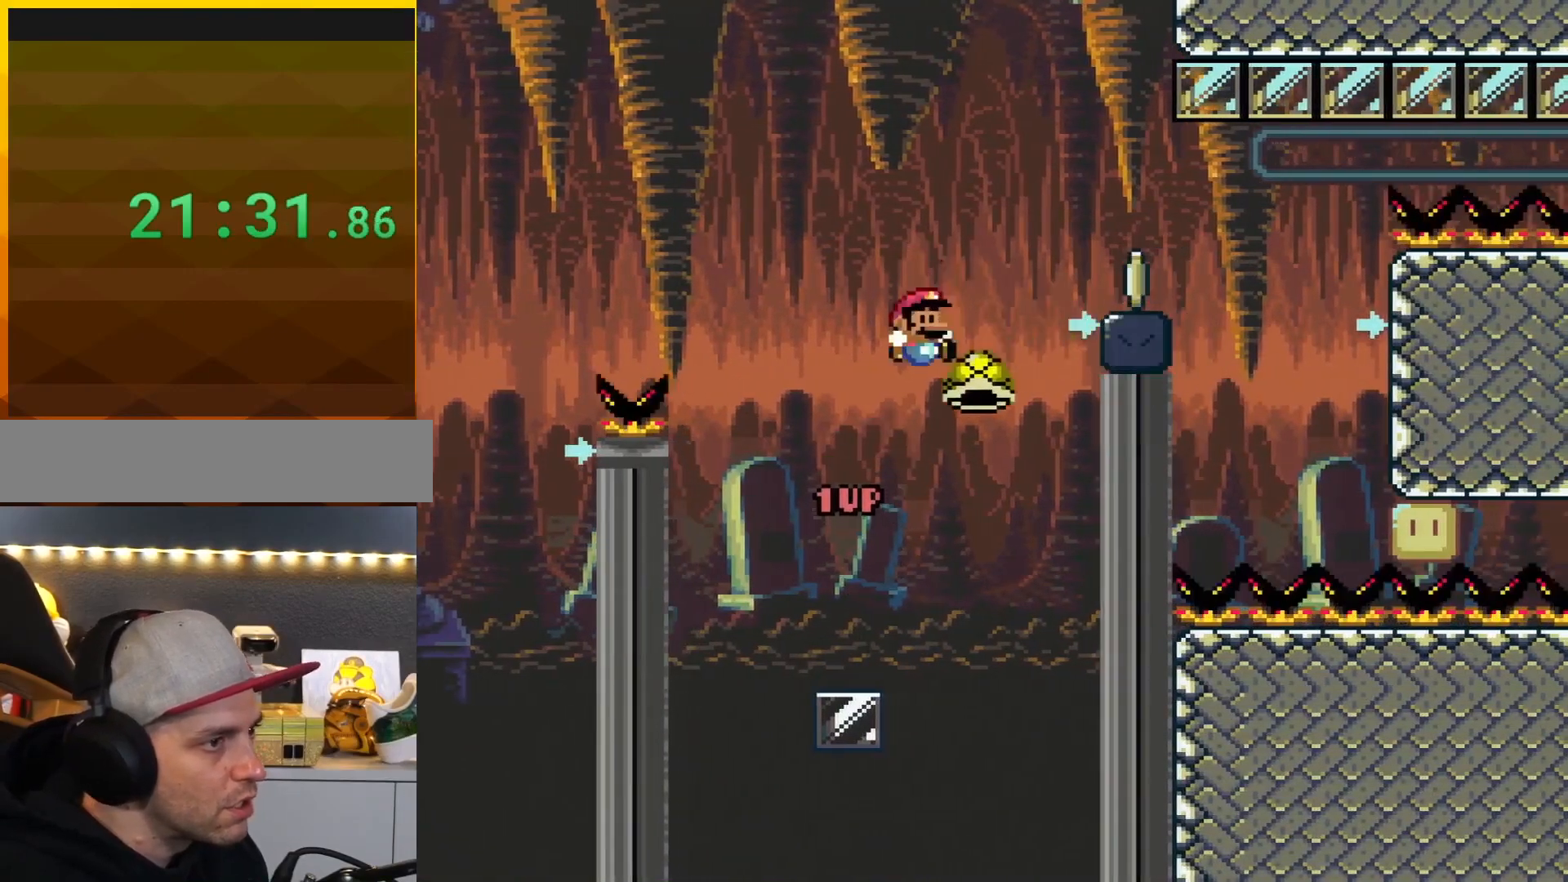
{"buttons": ["B", "Y", "DPAD_LEFT"], "events": [[17, "DPAD_LEFT", "up"], [50, "DPAD_RIGHT", "down"], [434, "DPAD_RIGHT", "up"], [484, "DPAD_LEFT", "down"]]}
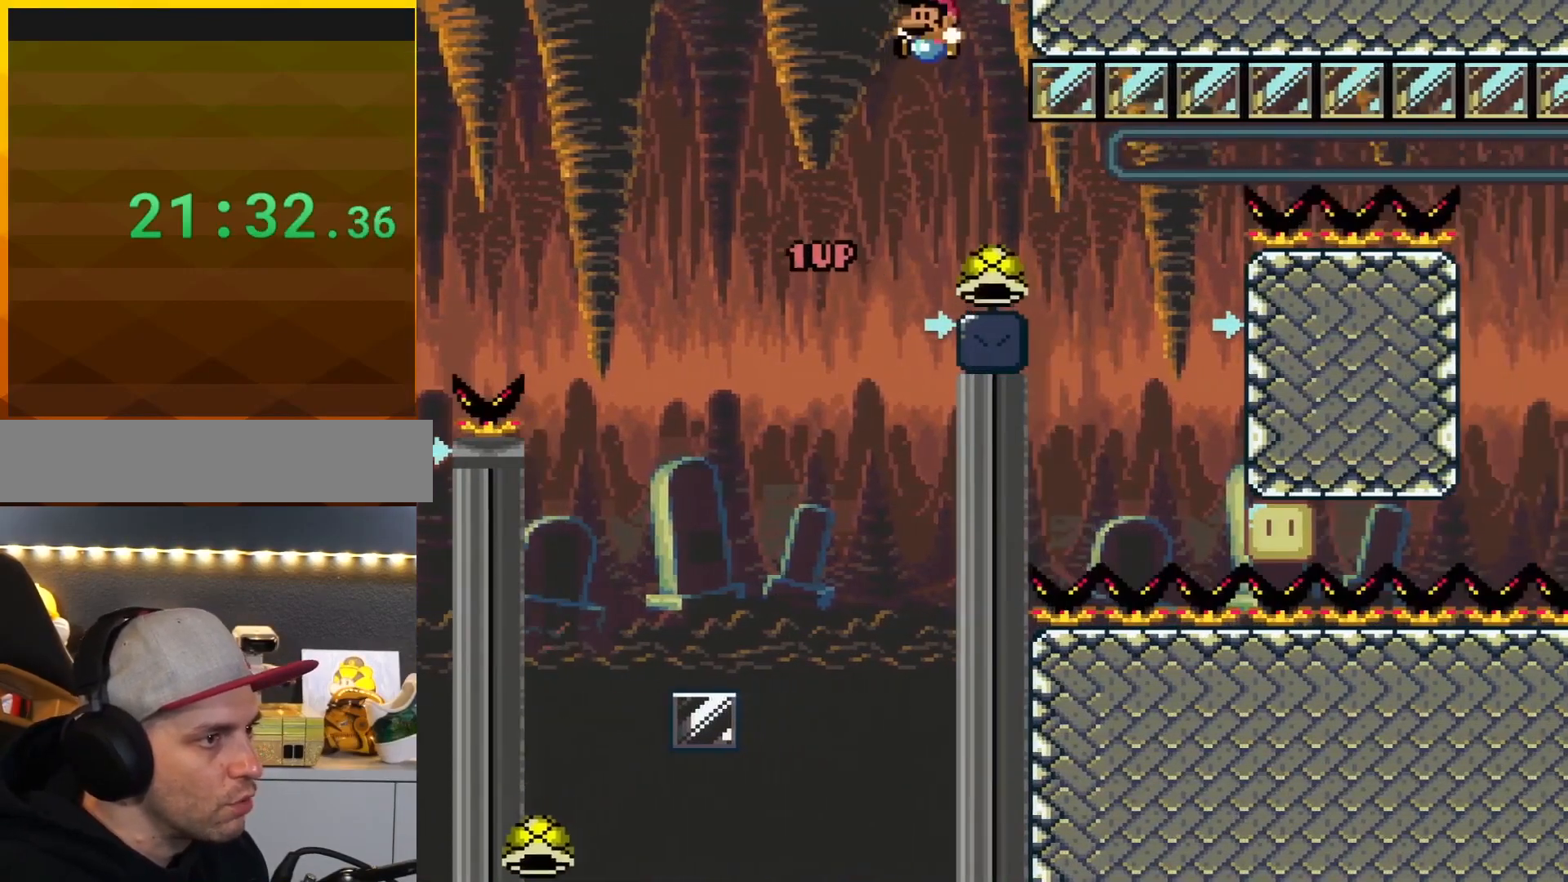
{"buttons": ["B", "Y", "DPAD_LEFT"], "events": [[117, "DPAD_LEFT", "up"], [151, "DPAD_RIGHT", "down"], [367, "DPAD_RIGHT", "up"], [401, "DPAD_LEFT", "down"]]}
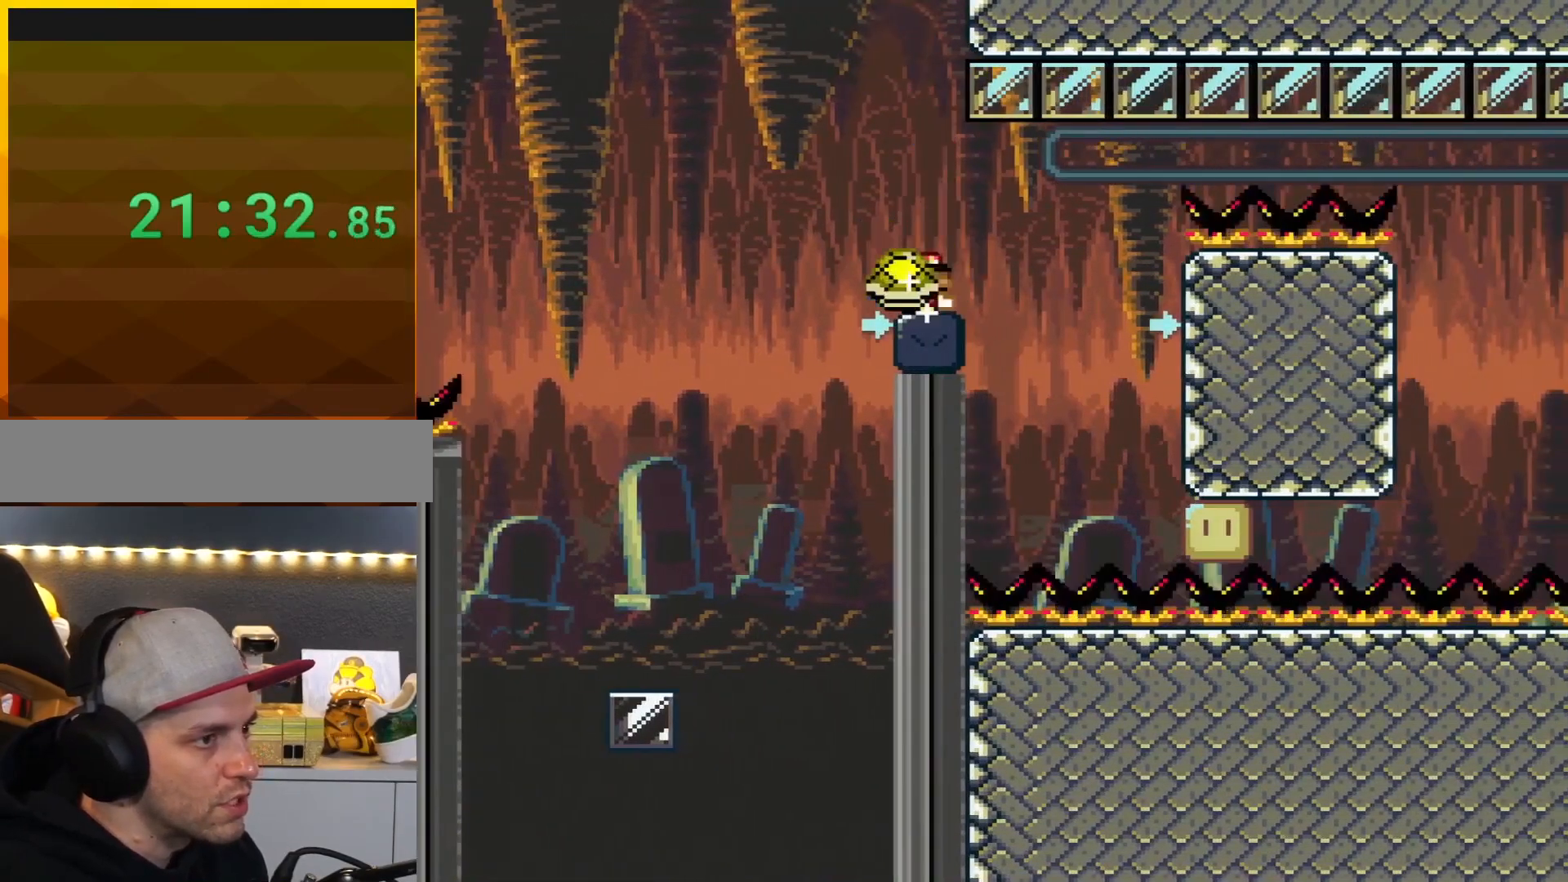
{"buttons": ["Y"], "events": [[17, "B", "up"], [17, "DPAD_LEFT", "up"], [17, "DPAD_RIGHT", "down"], [150, "DPAD_RIGHT", "up"]]}
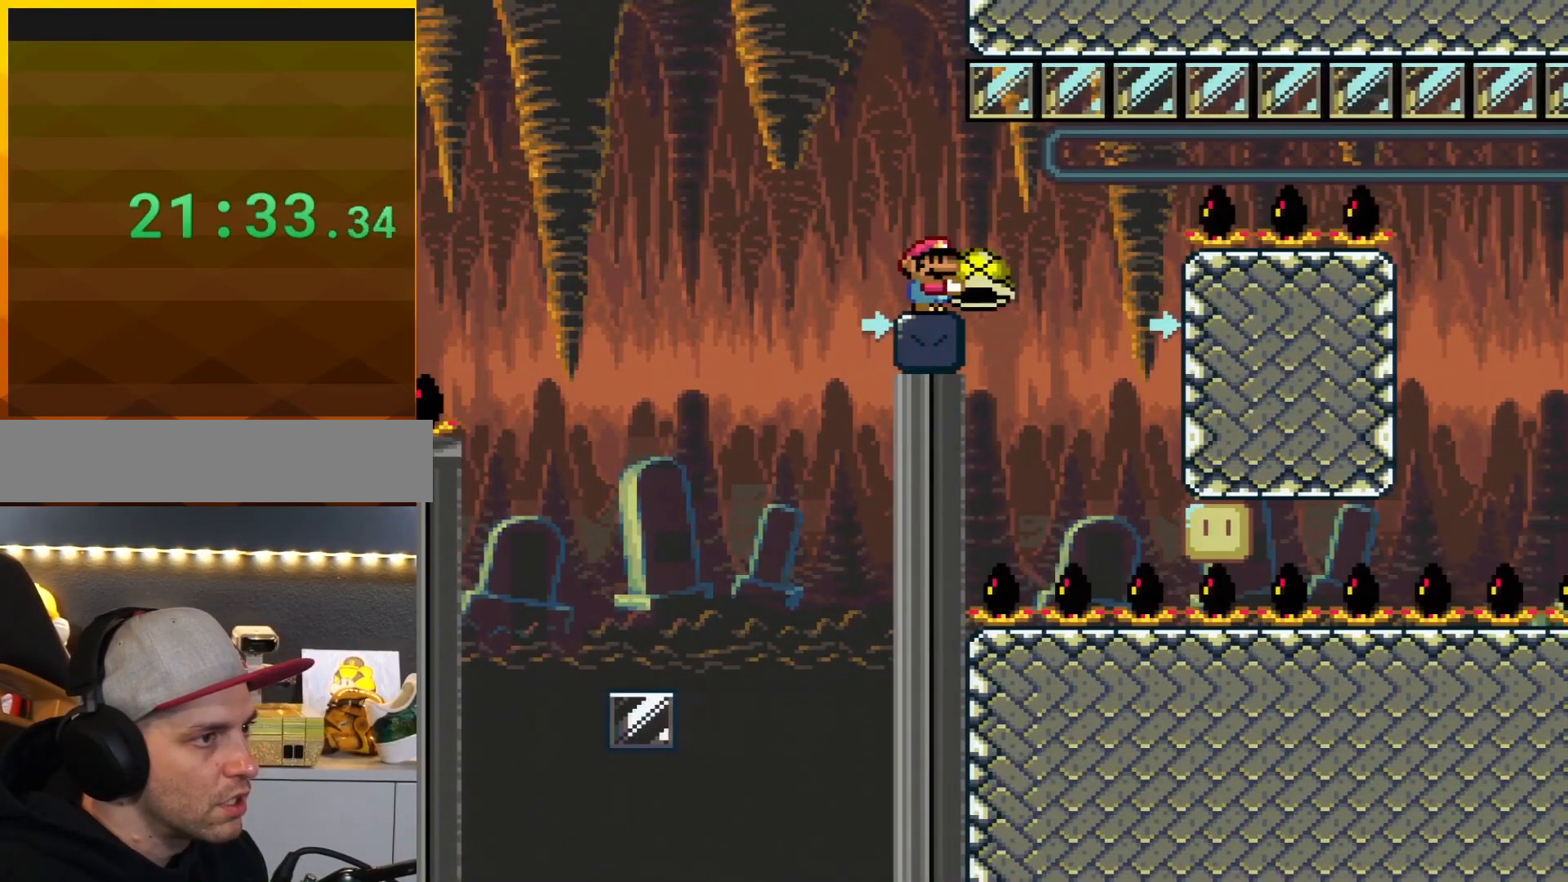
{"buttons": ["B", "Y", "DPAD_RIGHT"], "events": [[150, "Y", "up"], [184, "DPAD_RIGHT", "down"], [234, "Y", "down"], [334, "B", "down"]]}
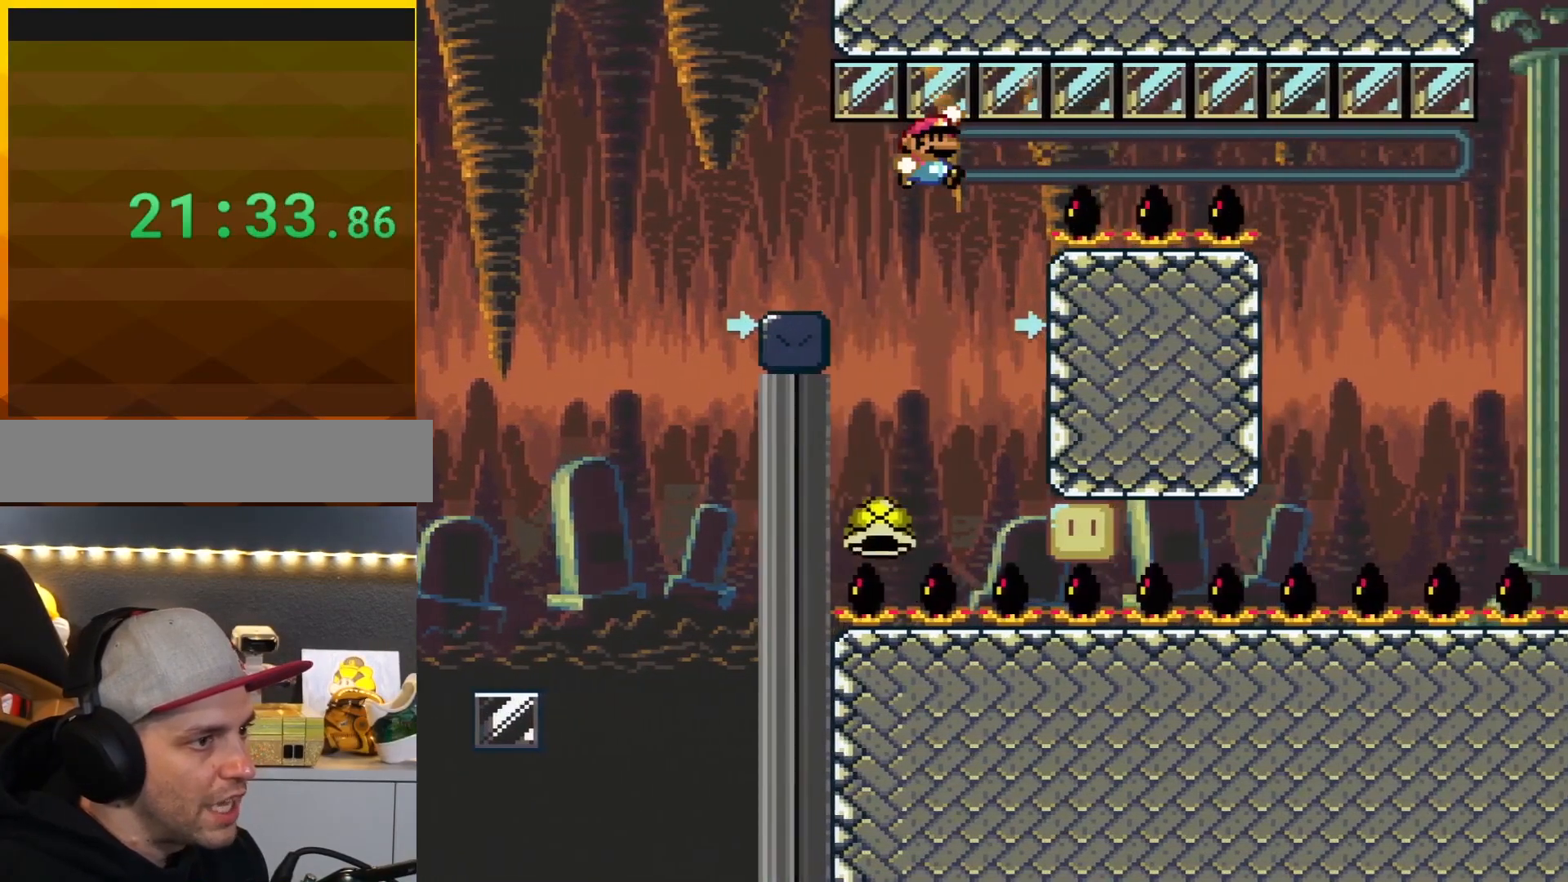
{"buttons": ["B", "Y", "DPAD_RIGHT"], "events": []}
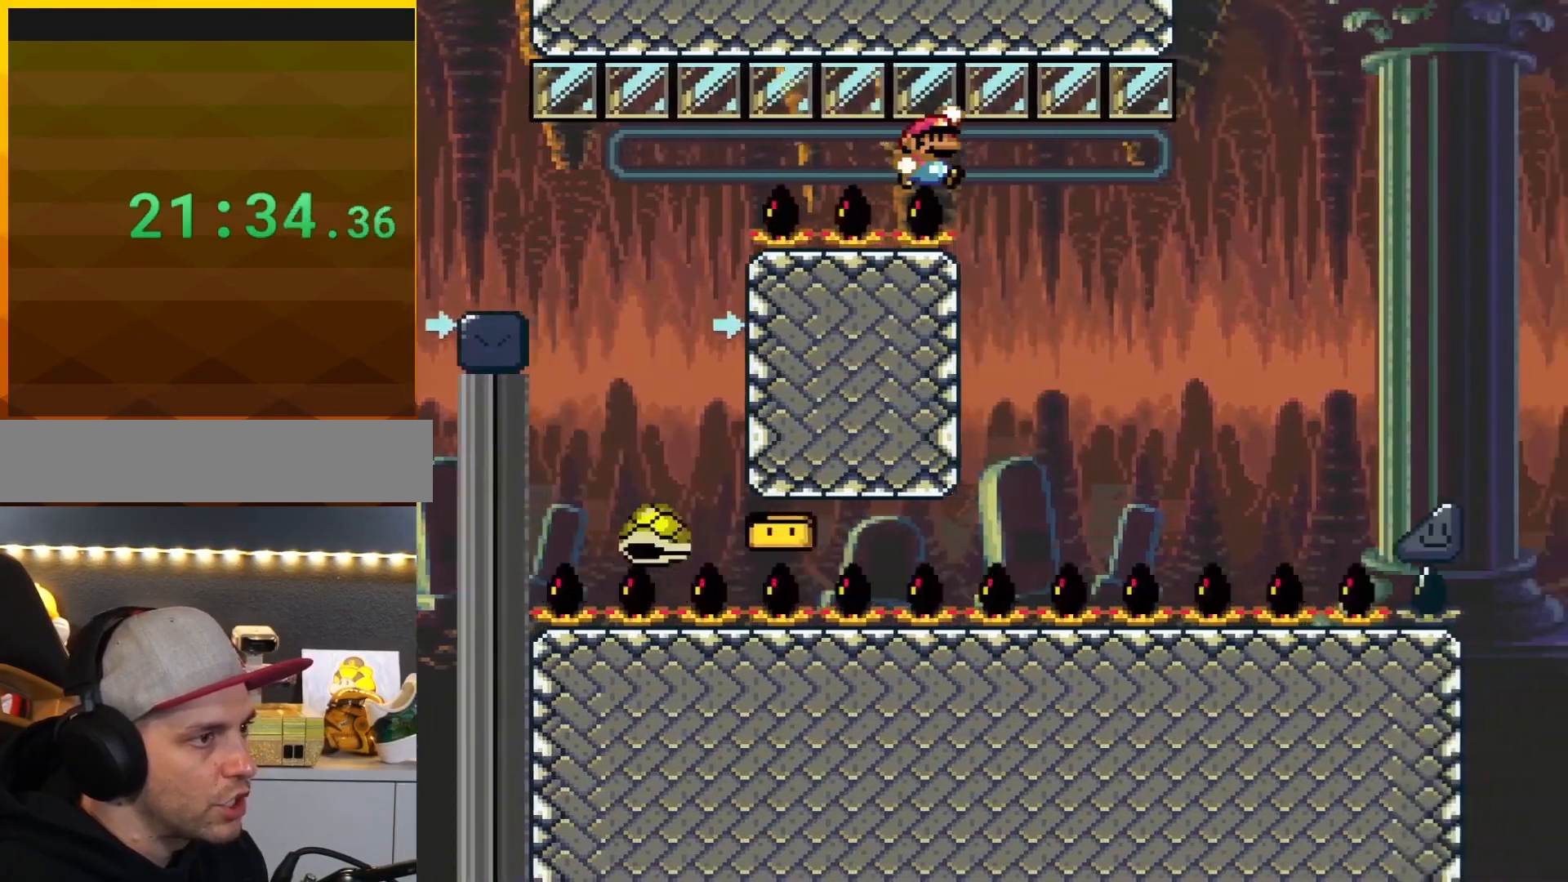
{"buttons": ["B", "Y", "DPAD_RIGHT"], "events": [[84, "DPAD_RIGHT", "up"], [201, "DPAD_LEFT", "down"], [301, "DPAD_LEFT", "up"], [301, "DPAD_RIGHT", "down"]]}
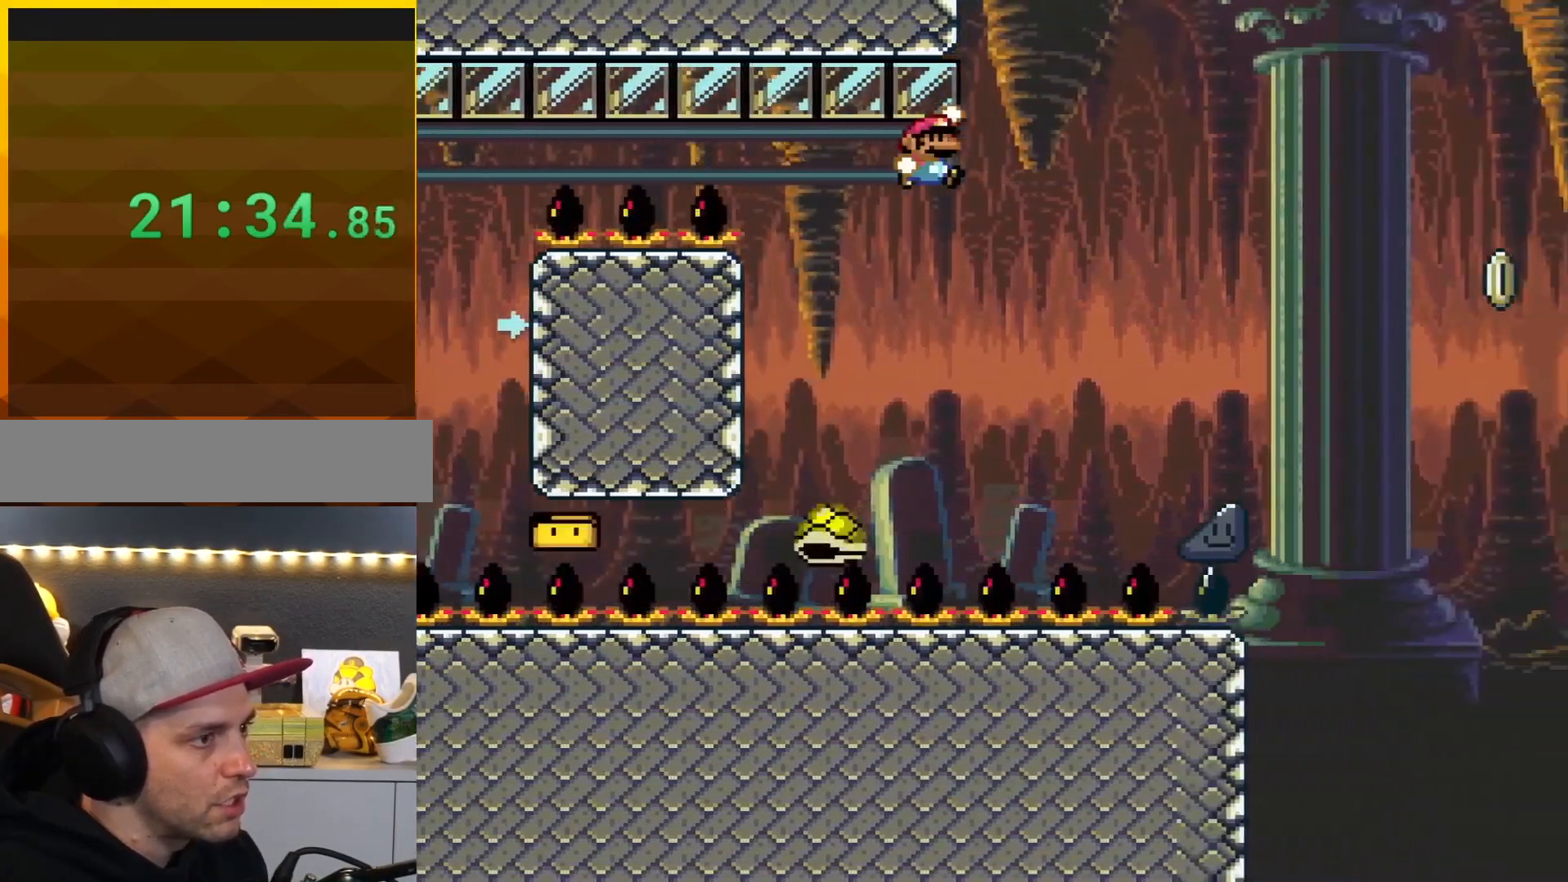
{"buttons": ["B", "Y", "DPAD_RIGHT"], "events": []}
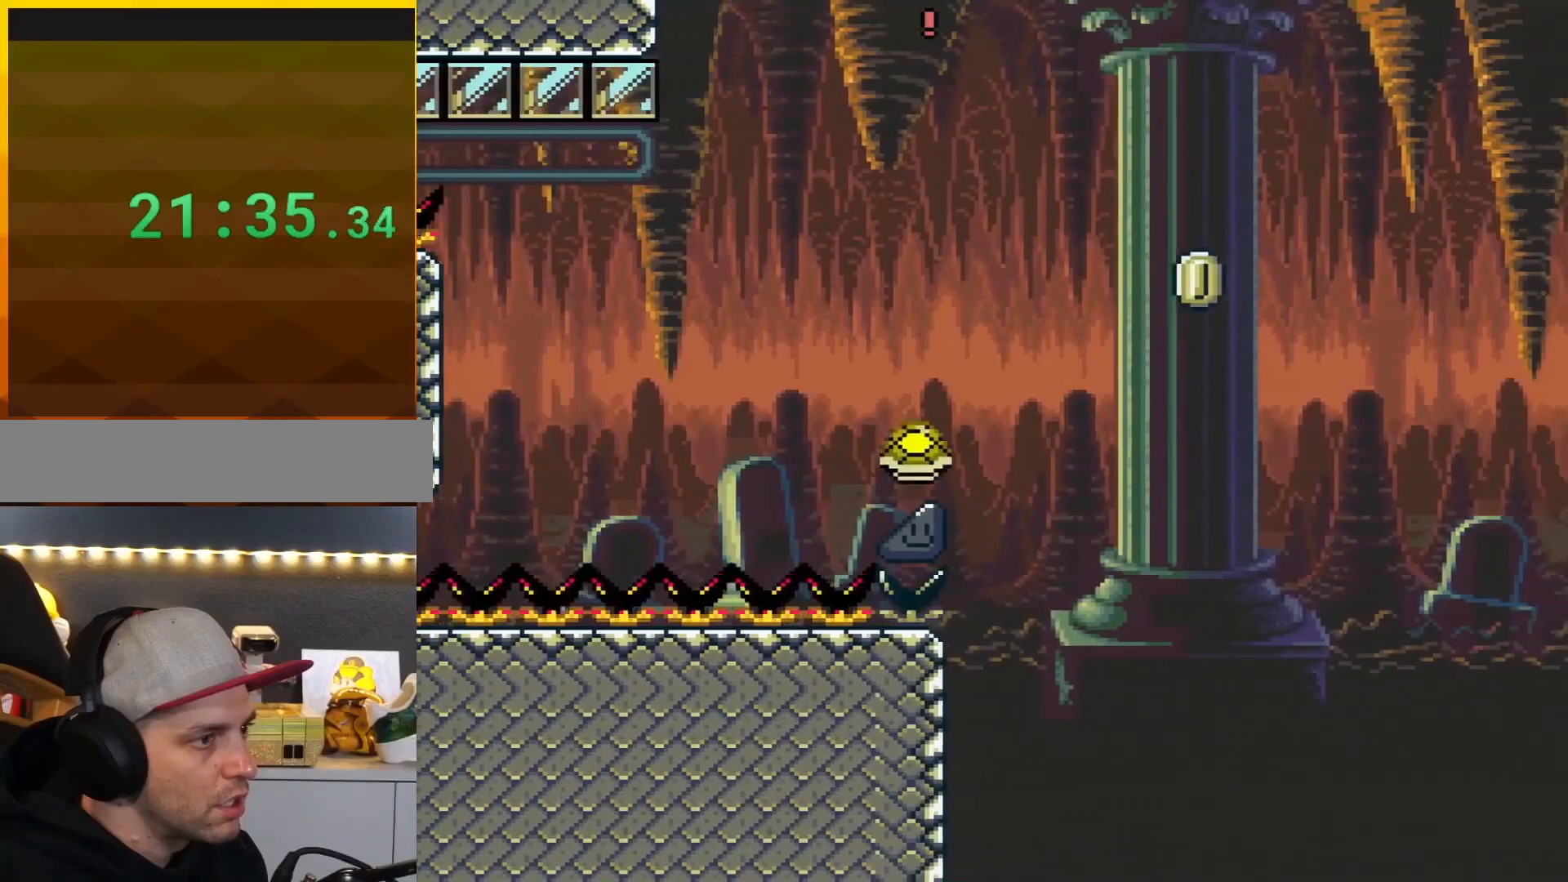
{"buttons": ["B", "Y", "DPAD_RIGHT"], "events": [[17, "B", "up"], [367, "B", "down"]]}
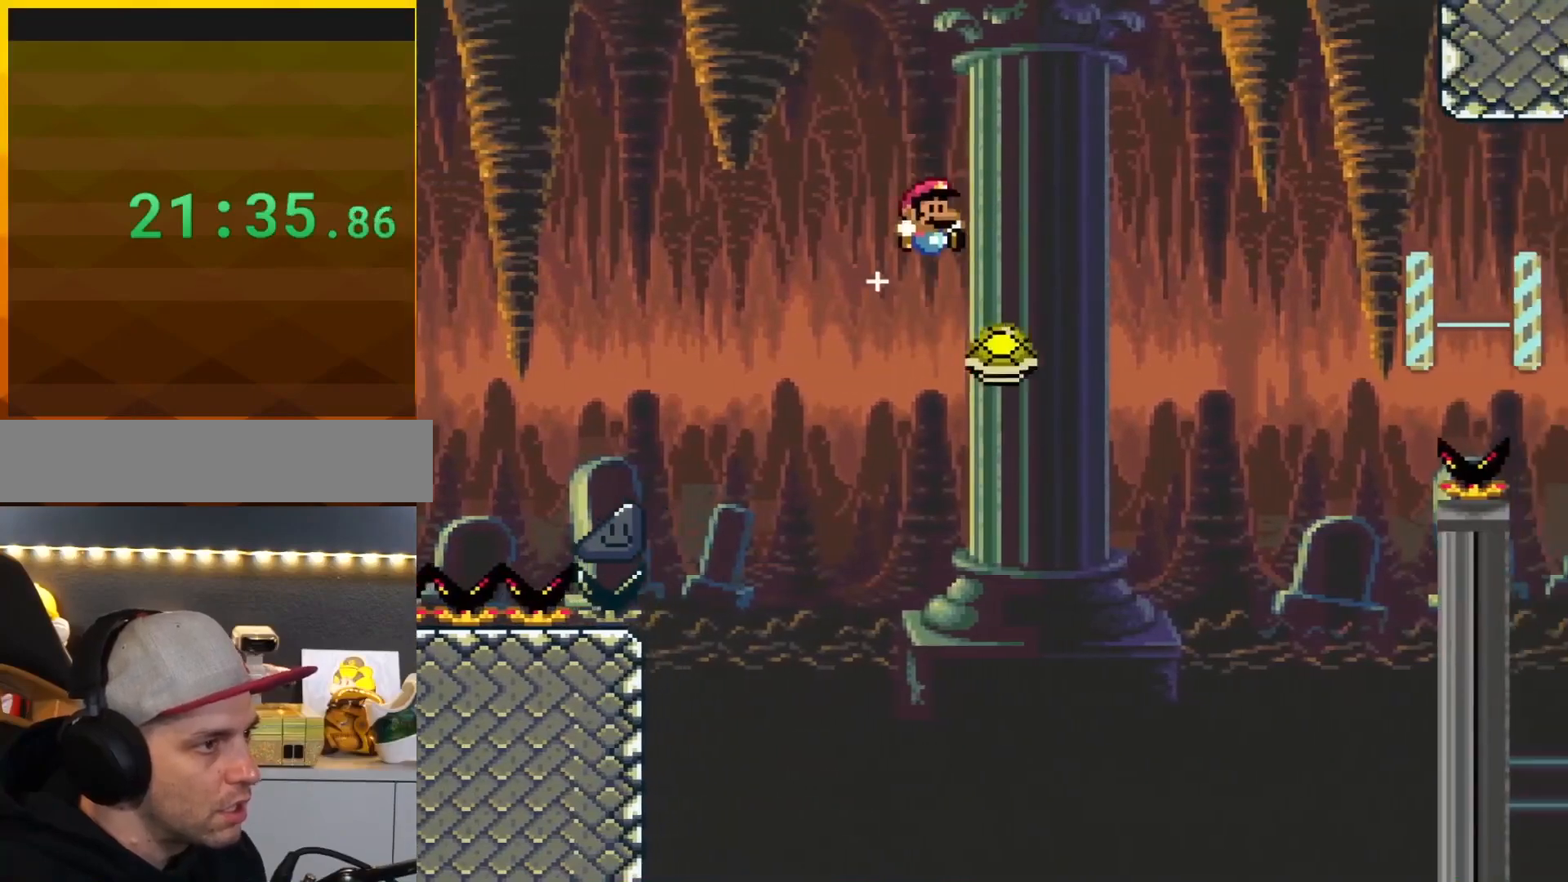
{"buttons": ["B", "Y", "DPAD_RIGHT"], "events": []}
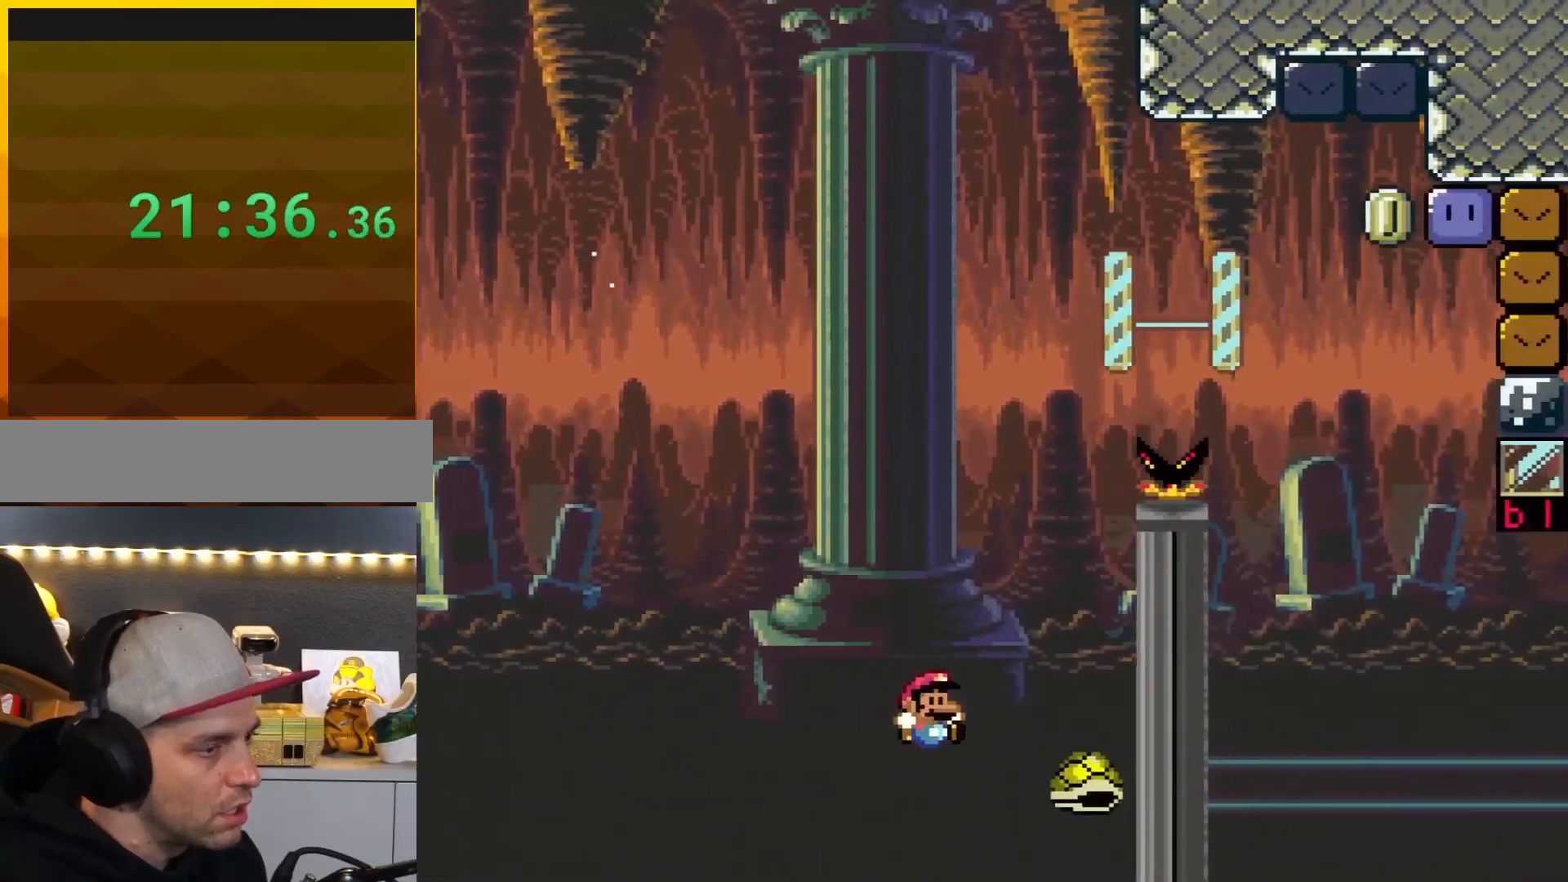
{"buttons": ["B", "Y"], "events": [[301, "DPAD_RIGHT", "up"], [334, "DPAD_LEFT", "down"], [467, "DPAD_LEFT", "up"]]}
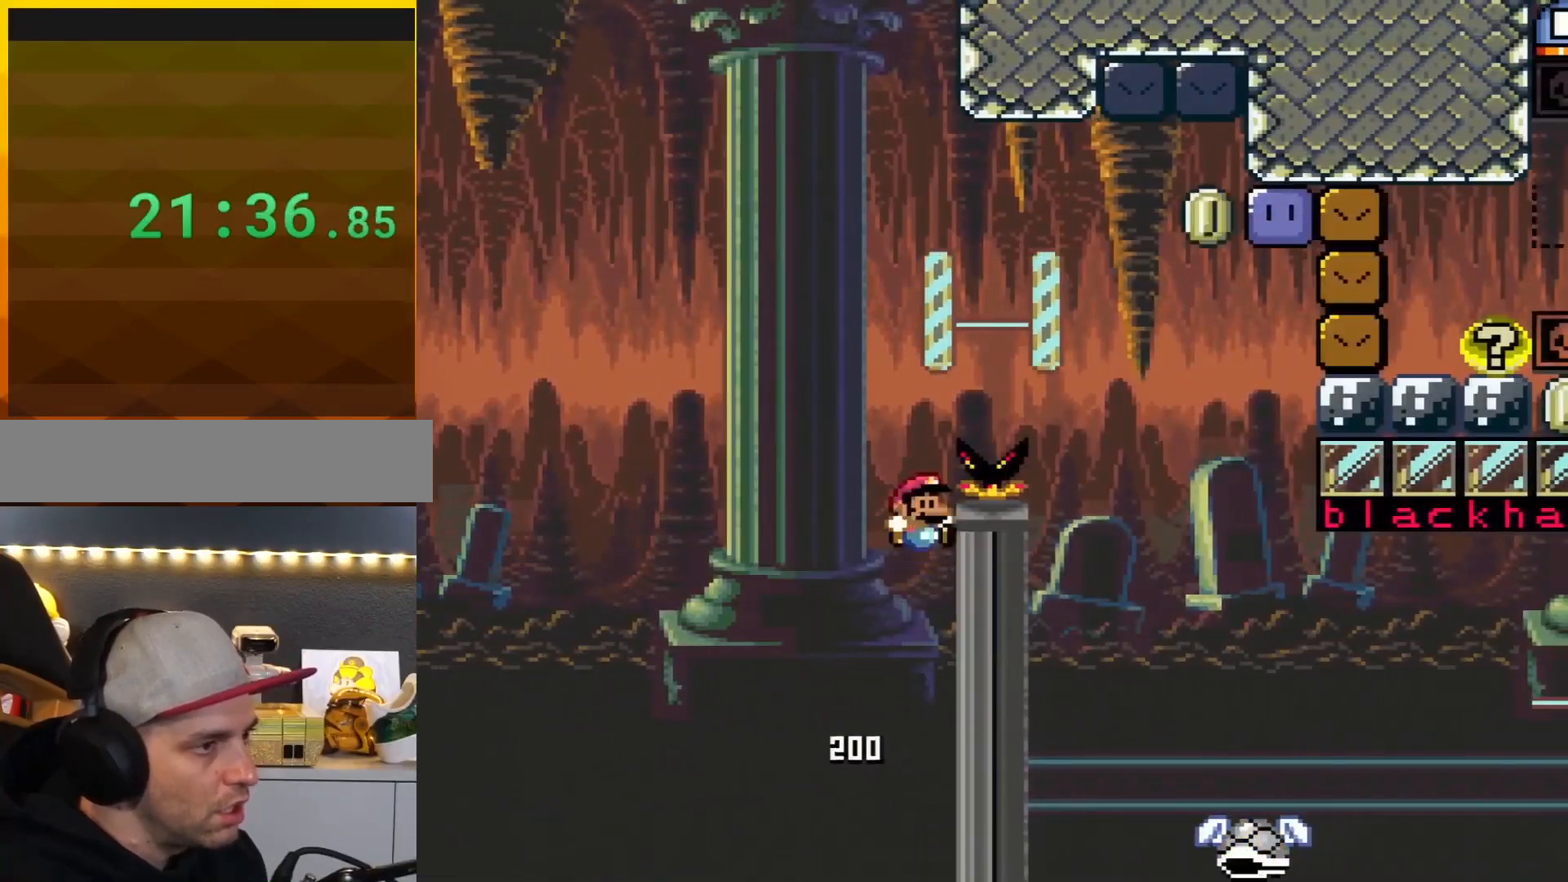
{"buttons": [], "events": [[50, "DPAD_RIGHT", "down"], [267, "DPAD_RIGHT", "up"], [267, "Y", "up"], [334, "B", "up"]]}
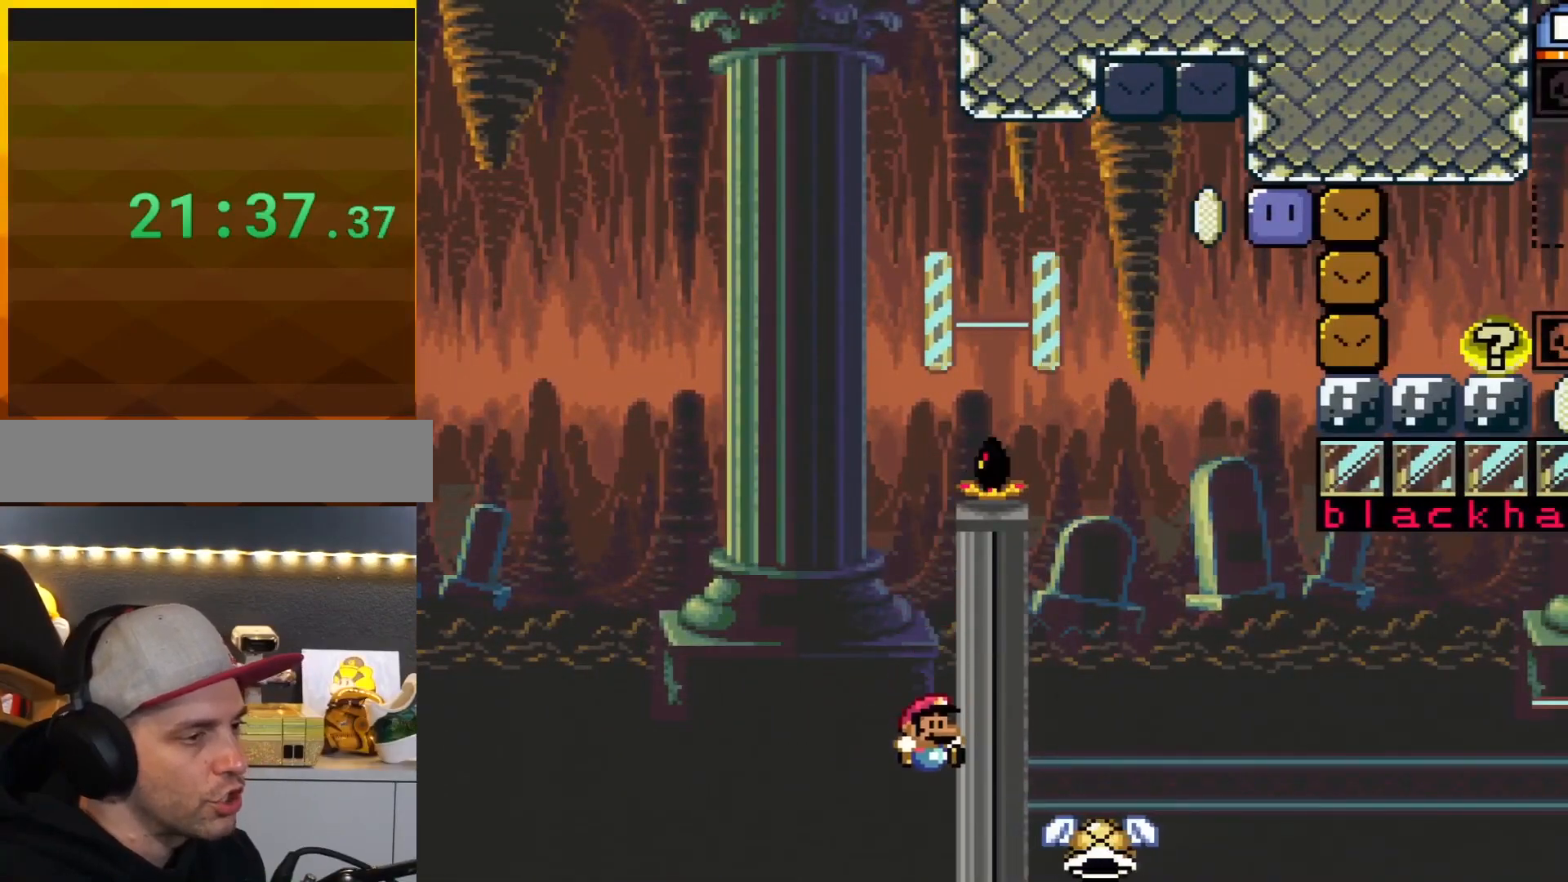
{"buttons": ["A"], "events": [[50, "A", "down"], [151, "A", "up"], [301, "A", "down"], [367, "A", "up"], [484, "A", "down"]]}
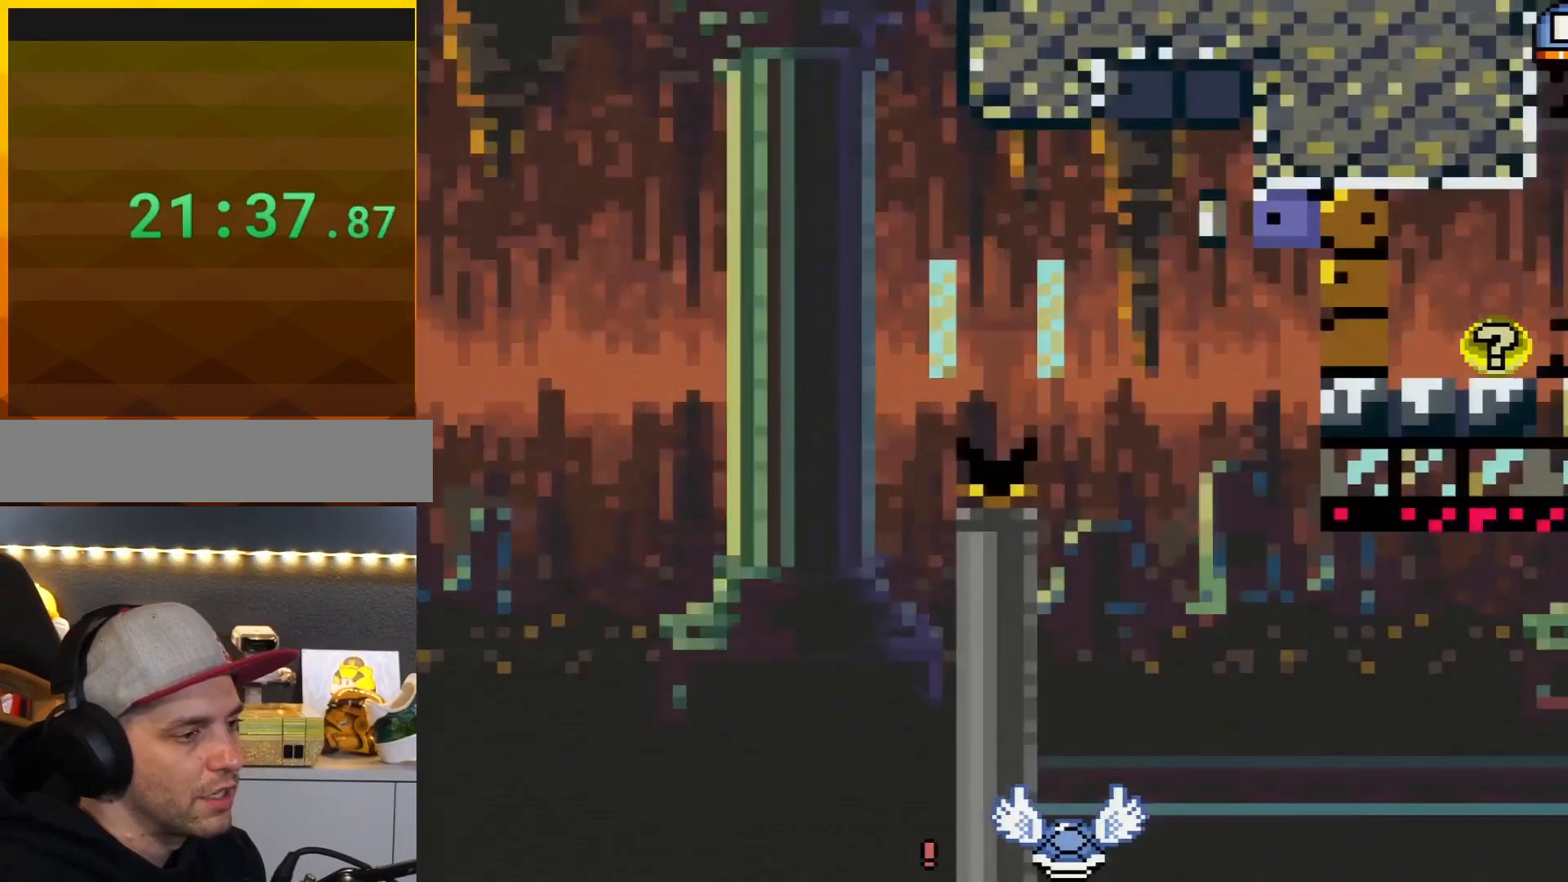
{"buttons": [], "events": [[50, "A", "up"], [150, "A", "down"], [267, "A", "up"]]}
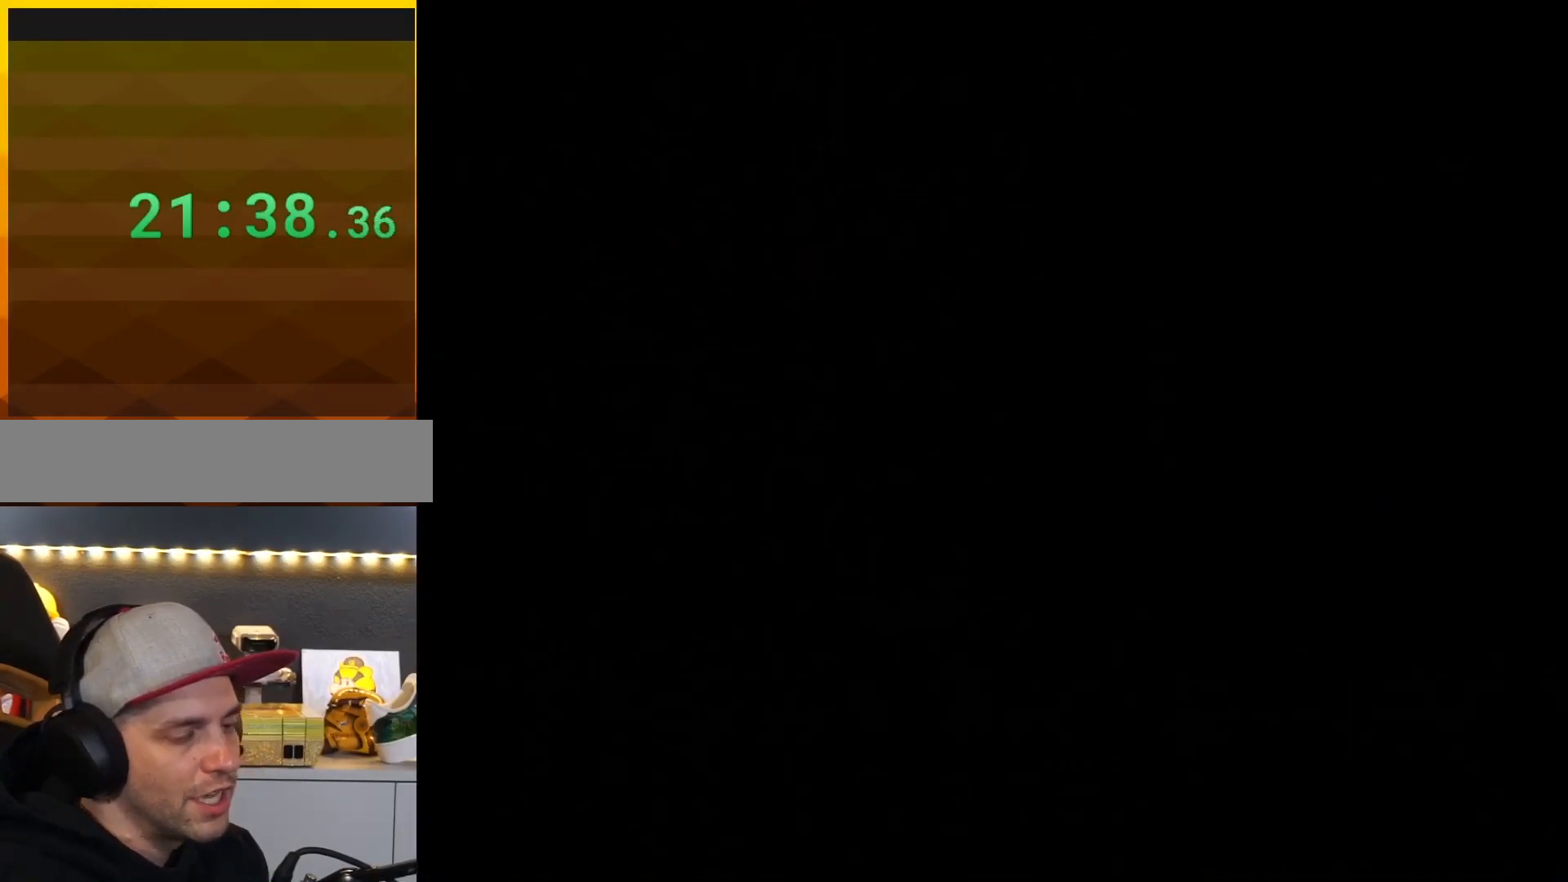
{"buttons": [], "events": []}
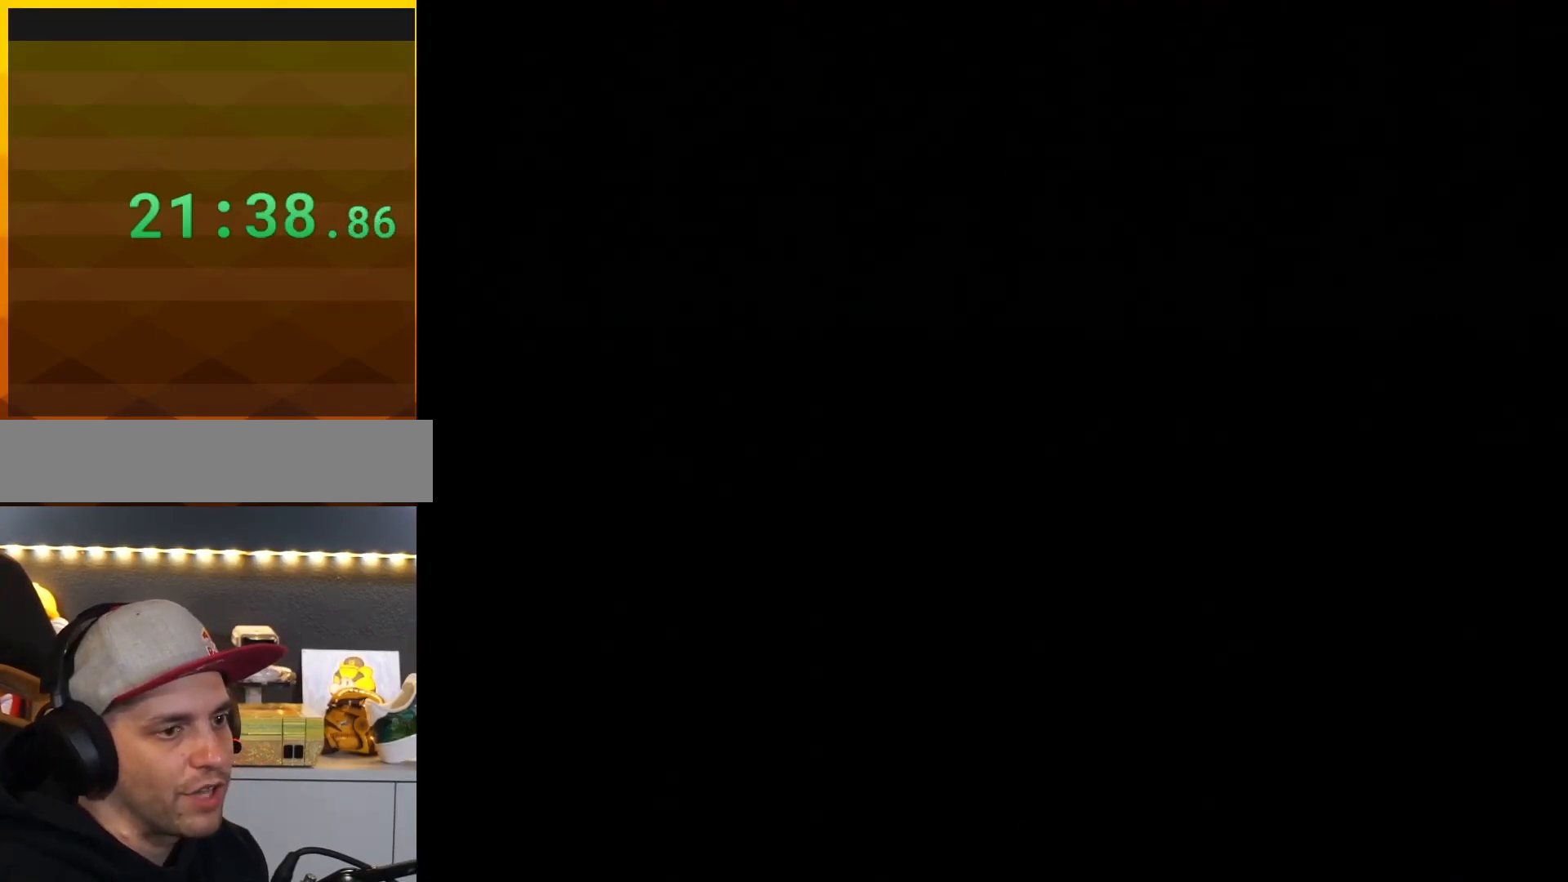
{"buttons": [], "events": []}
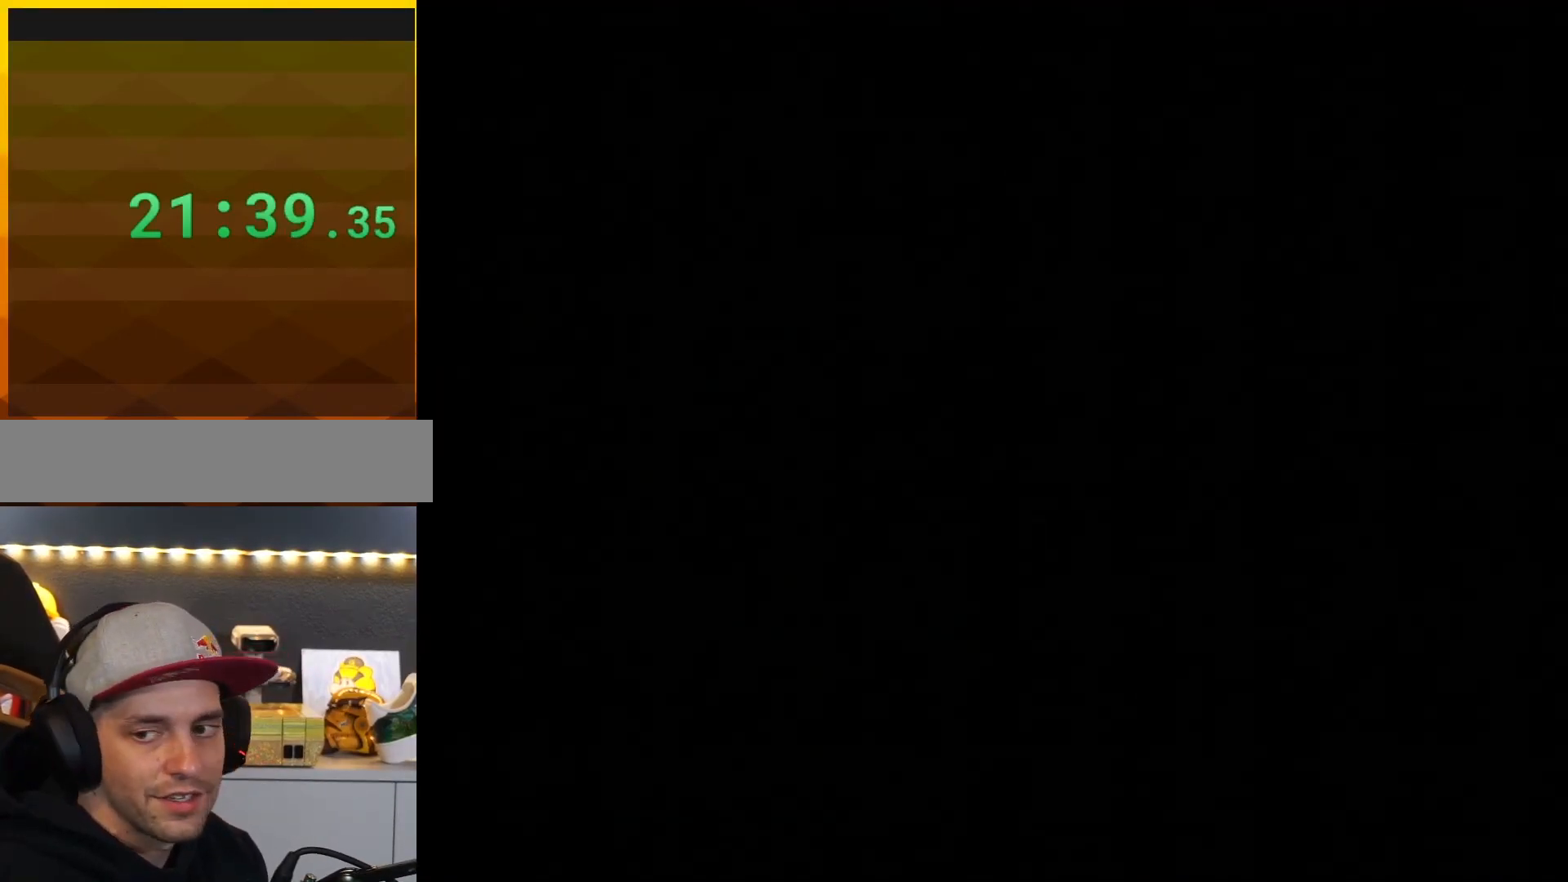
{"buttons": ["B", "Y"], "events": [[301, "Y", "down"], [367, "B", "down"]]}
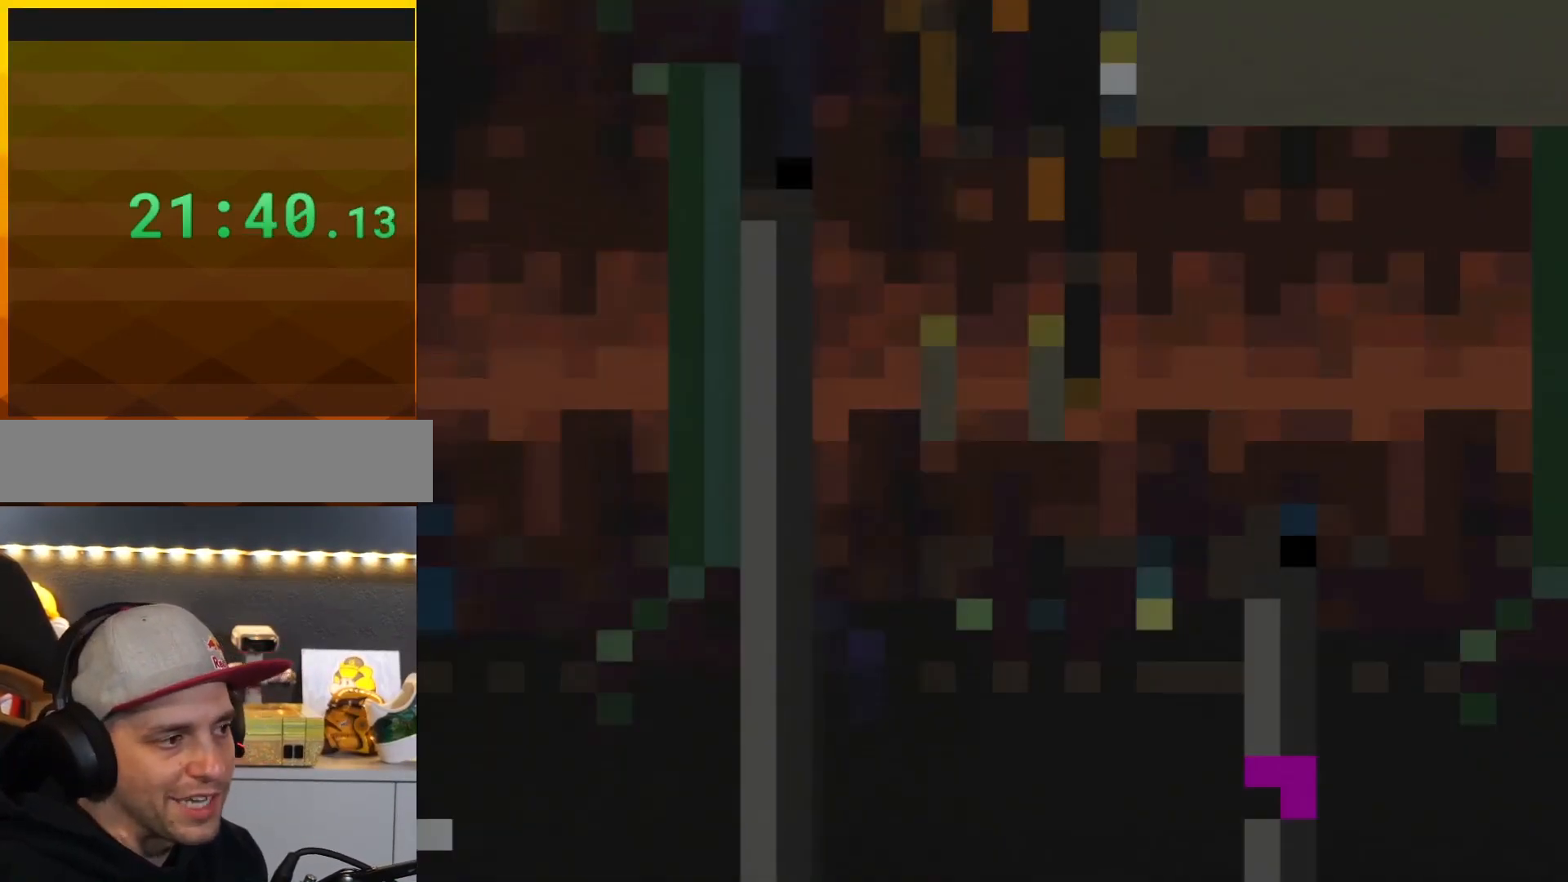
{"buttons": ["B", "Y"], "events": []}
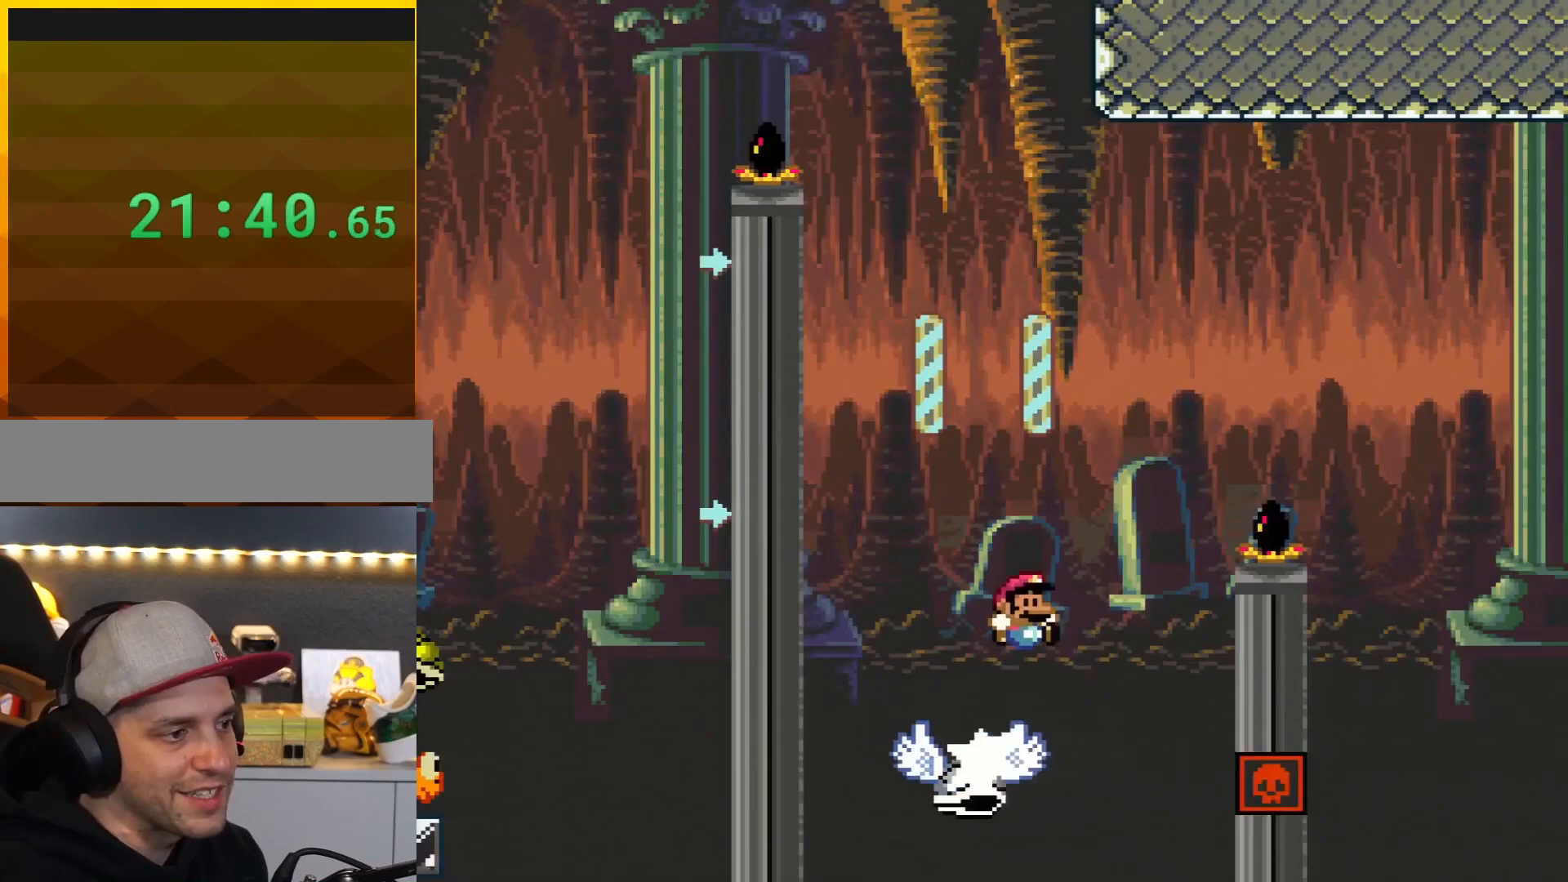
{"buttons": ["B", "Y", "DPAD_RIGHT"], "events": [[50, "DPAD_RIGHT", "down"]]}
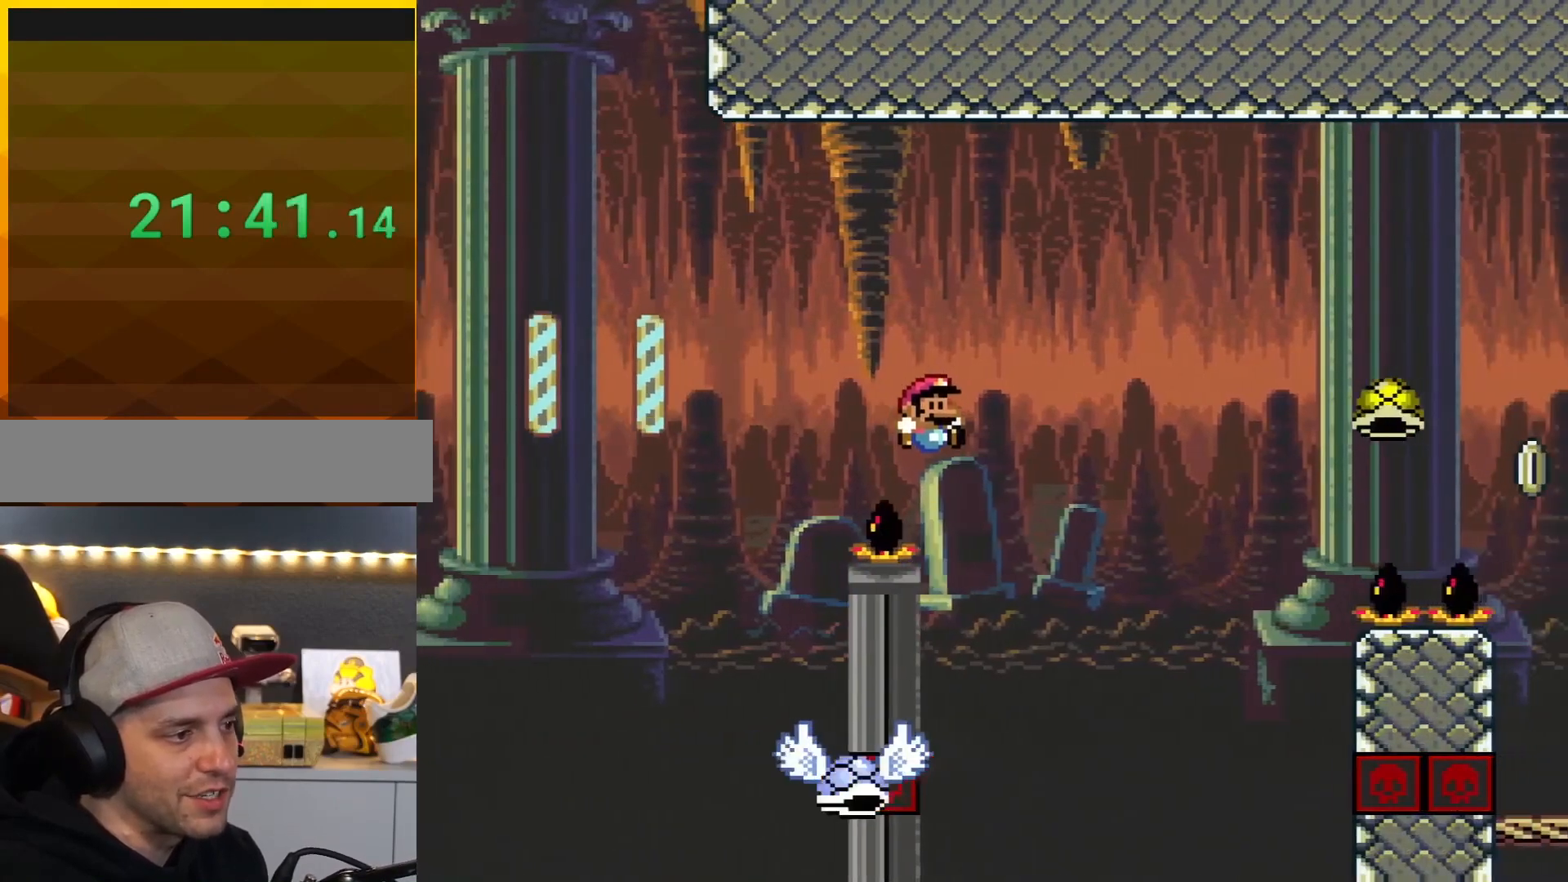
{"buttons": ["B", "Y", "DPAD_RIGHT"], "events": [[167, "DPAD_RIGHT", "up"], [217, "DPAD_LEFT", "down"], [233, "B", "up"], [300, "DPAD_LEFT", "up"], [334, "B", "down"], [334, "DPAD_RIGHT", "down"]]}
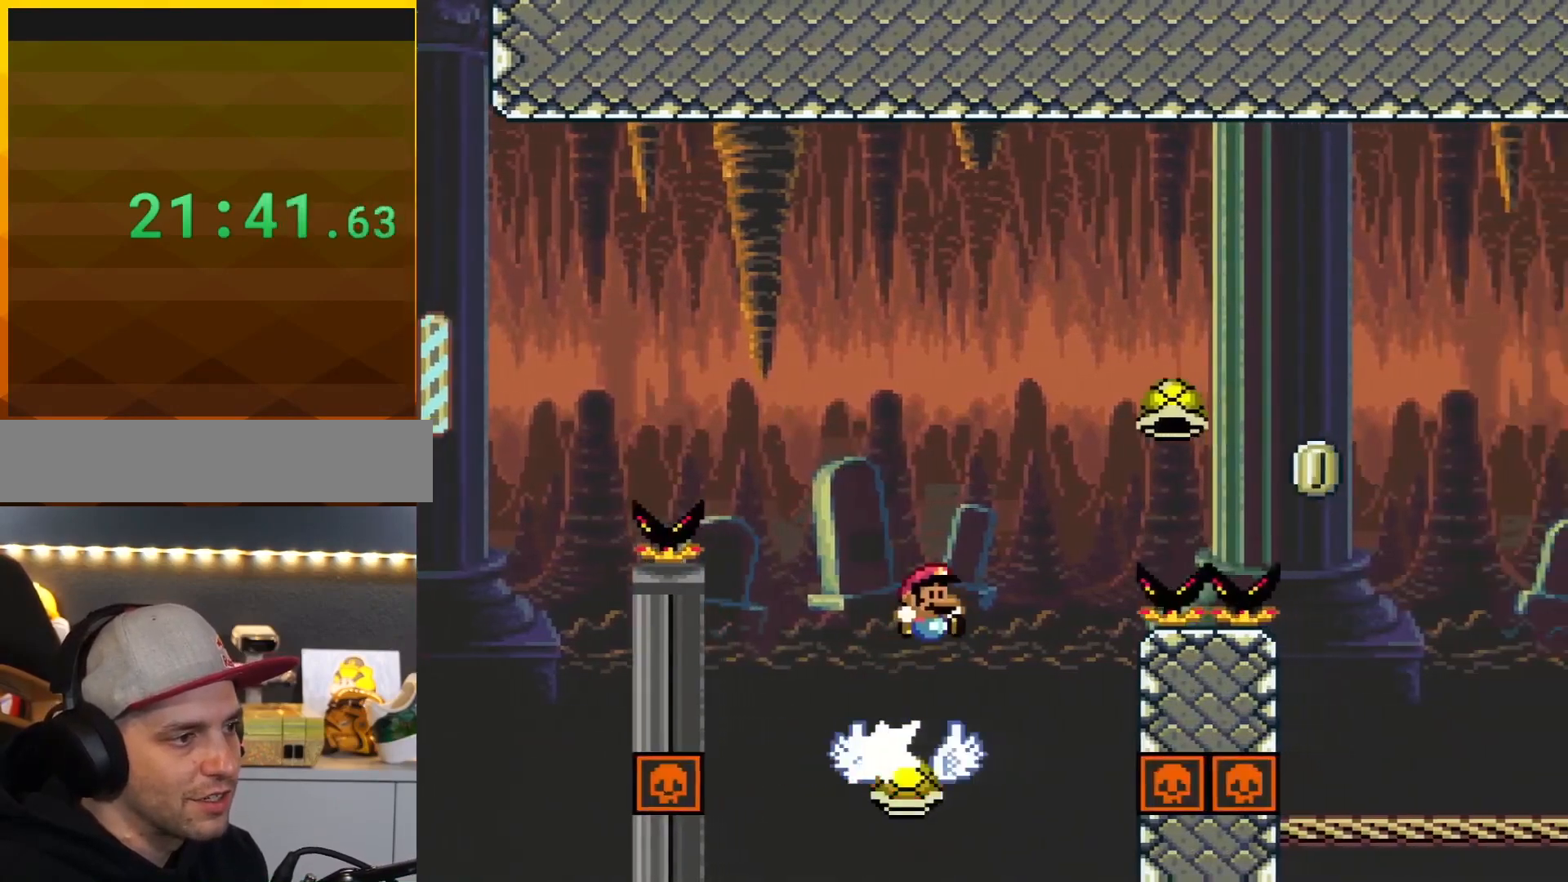
{"buttons": ["B", "DPAD_RIGHT"], "events": [[484, "Y", "up"]]}
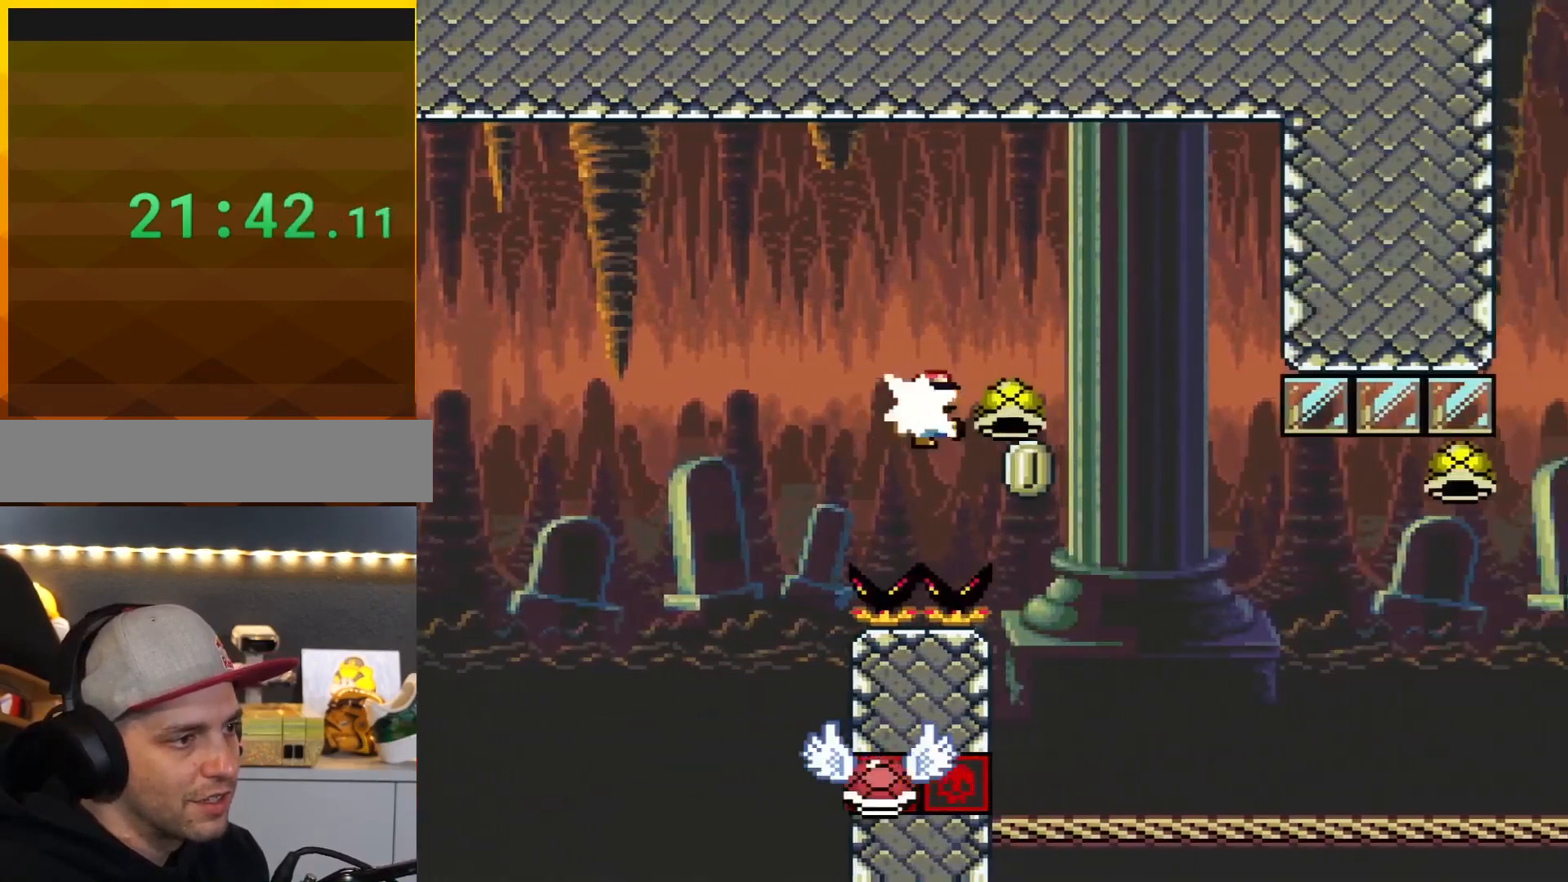
{"buttons": ["B", "Y", "DPAD_RIGHT"], "events": [[134, "Y", "down"], [351, "DPAD_RIGHT", "up"], [384, "DPAD_LEFT", "down"], [467, "DPAD_LEFT", "up"], [467, "DPAD_RIGHT", "down"]]}
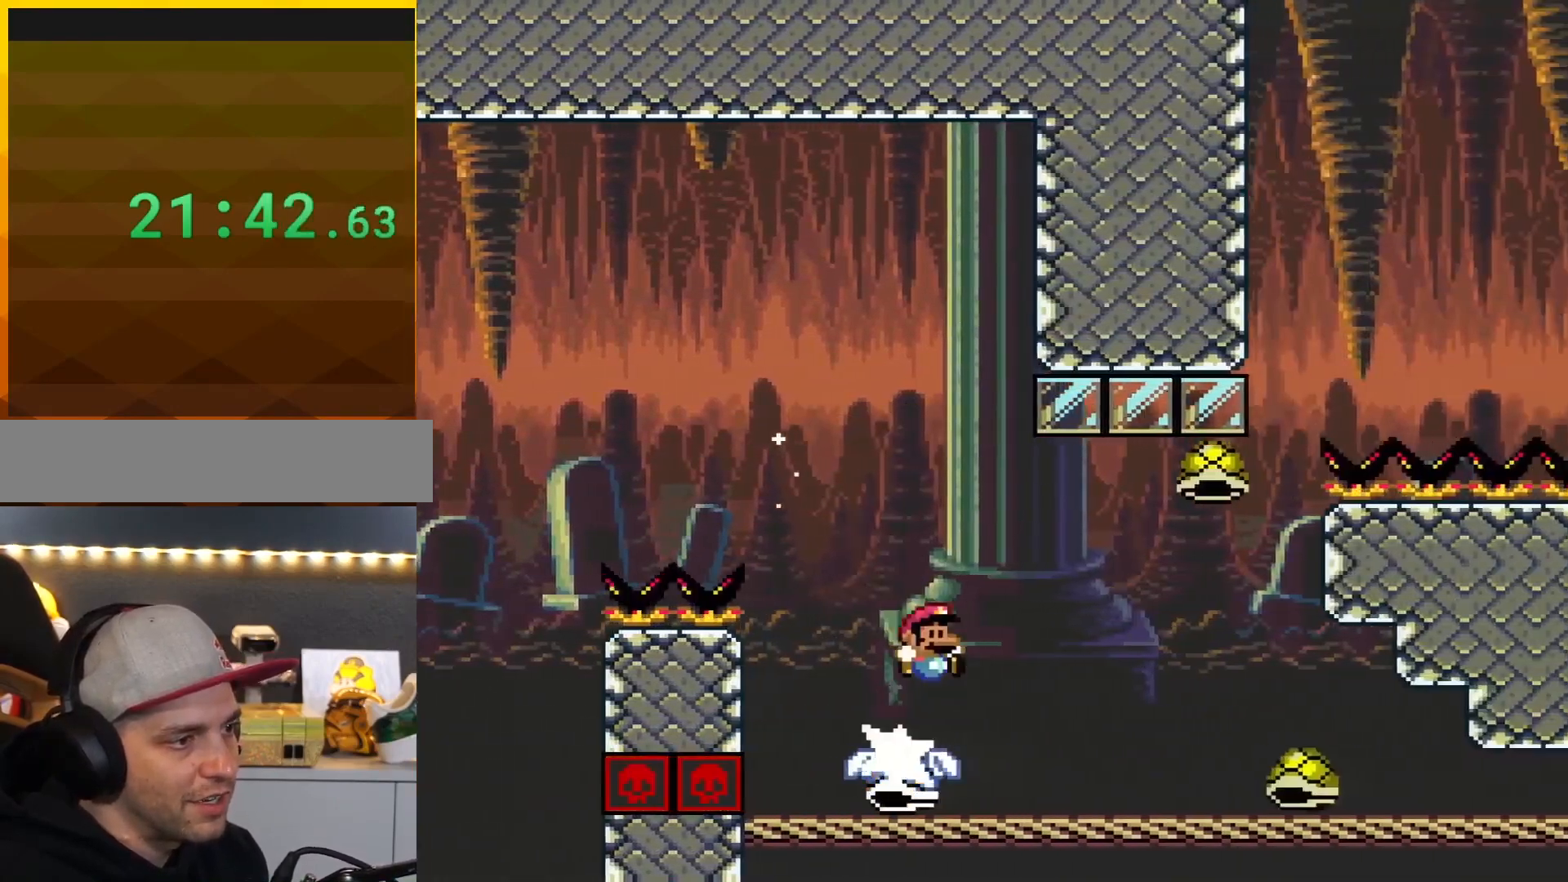
{"buttons": ["B", "Y", "DPAD_RIGHT"], "events": []}
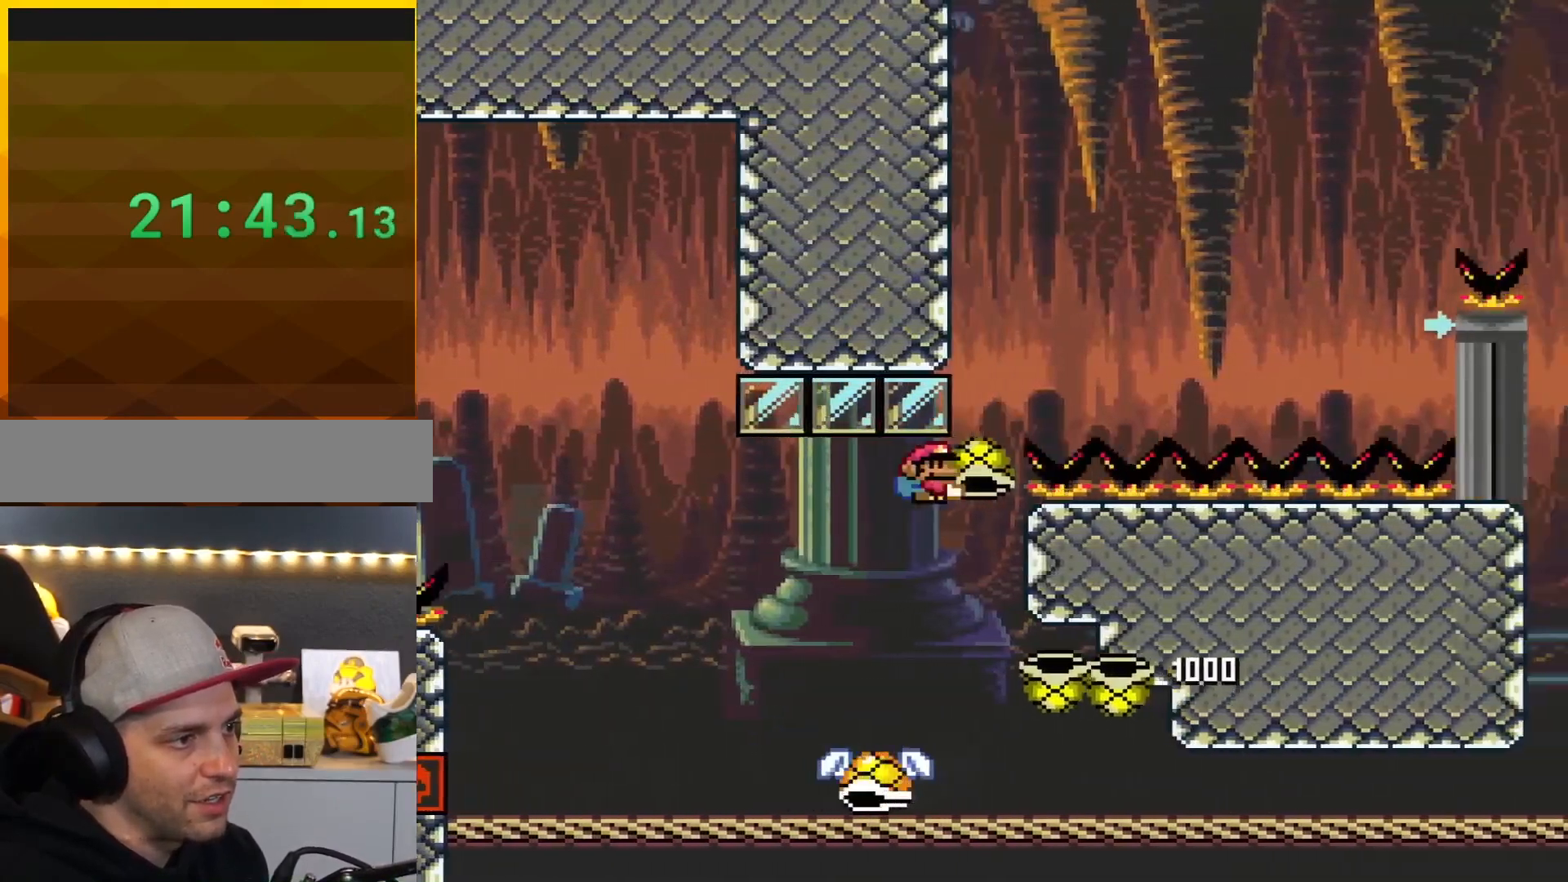
{"buttons": ["Y", "DPAD_RIGHT"], "events": [[234, "Y", "up"], [384, "B", "up"], [417, "Y", "down"]]}